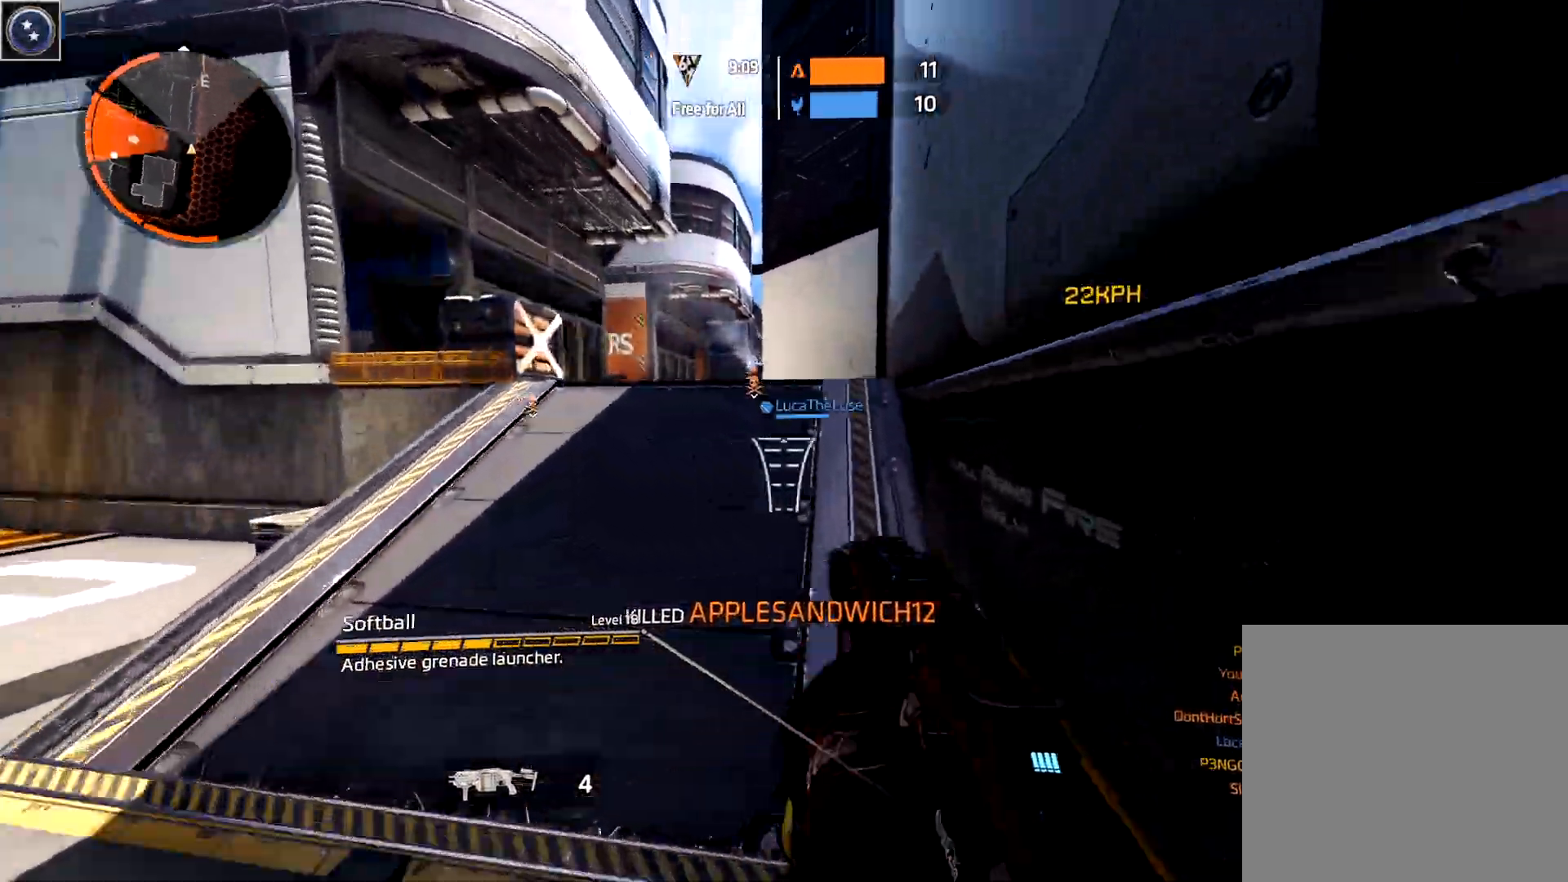
Gameplay with a controller (Xbox layout); each line is a JSON object with the inputs held at the frame after it. "events" lists button and stick changes between this image and that frame as [ms after this image, input, new state], when the widget could be followed in between.
{"buttons": ["A"], "left_stick": "right", "right_stick": "left", "events": [[67, "right_stick", "center"], [200, "A", "up"], [250, "right_stick", "down-left"], [417, "A", "down"], [467, "right_stick", "left"]]}
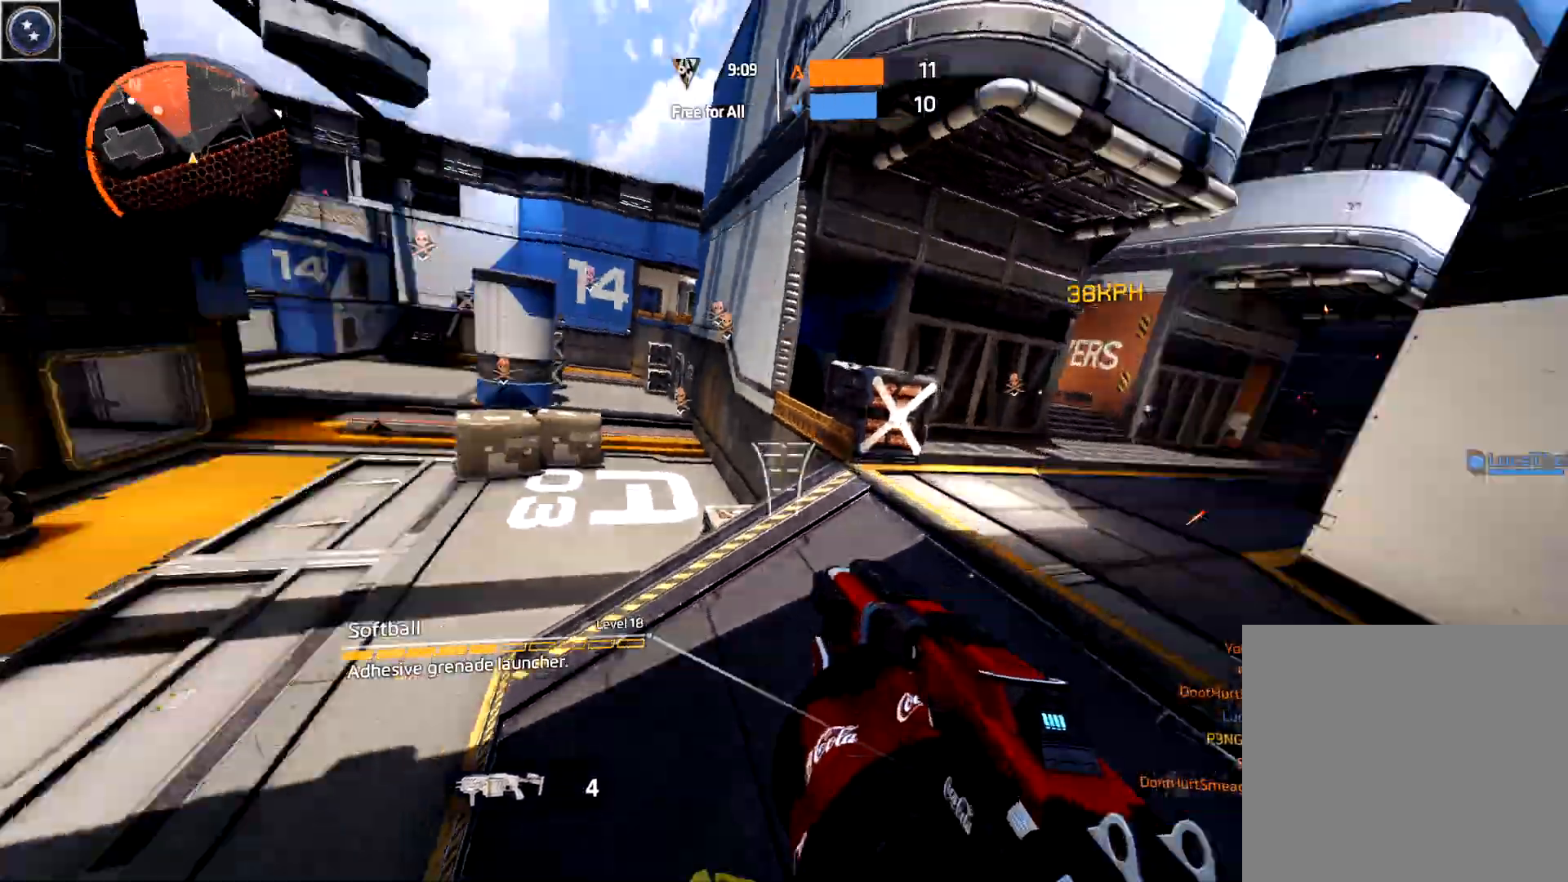
{"buttons": ["B"], "left_stick": "down-right", "right_stick": "right", "events": [[17, "A", "up"], [50, "B", "down"], [83, "left_stick", "down-right"], [117, "B", "up"], [350, "A", "down"], [417, "A", "up"], [417, "right_stick", "center"], [467, "B", "down"], [467, "right_stick", "right"]]}
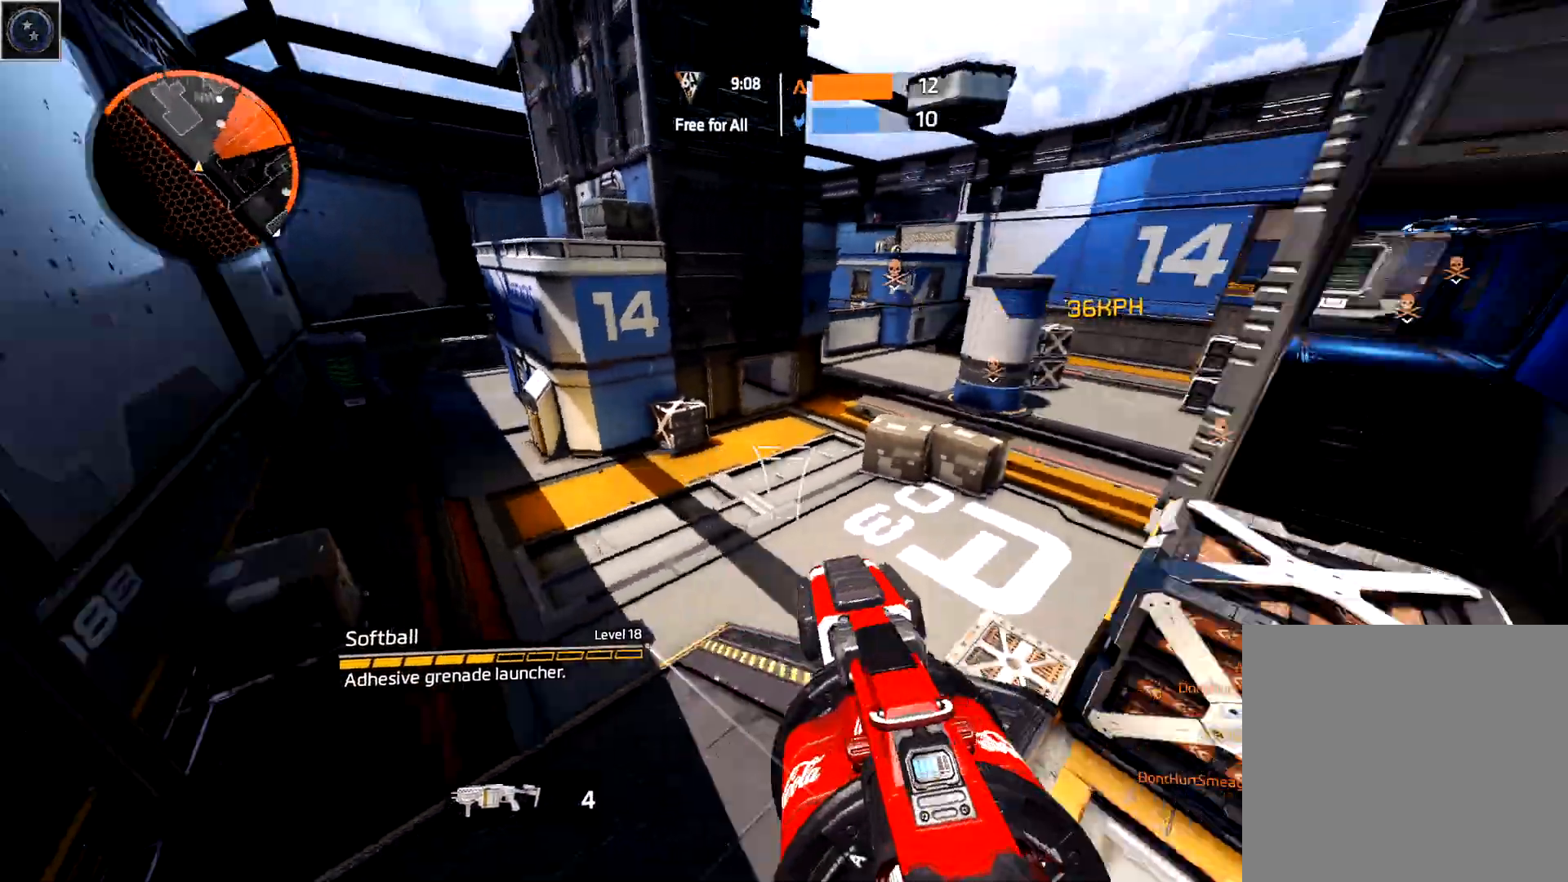
{"buttons": [], "left_stick": "right", "right_stick": "center", "events": [[50, "left_stick", "right"], [83, "B", "up"], [300, "right_stick", "center"]]}
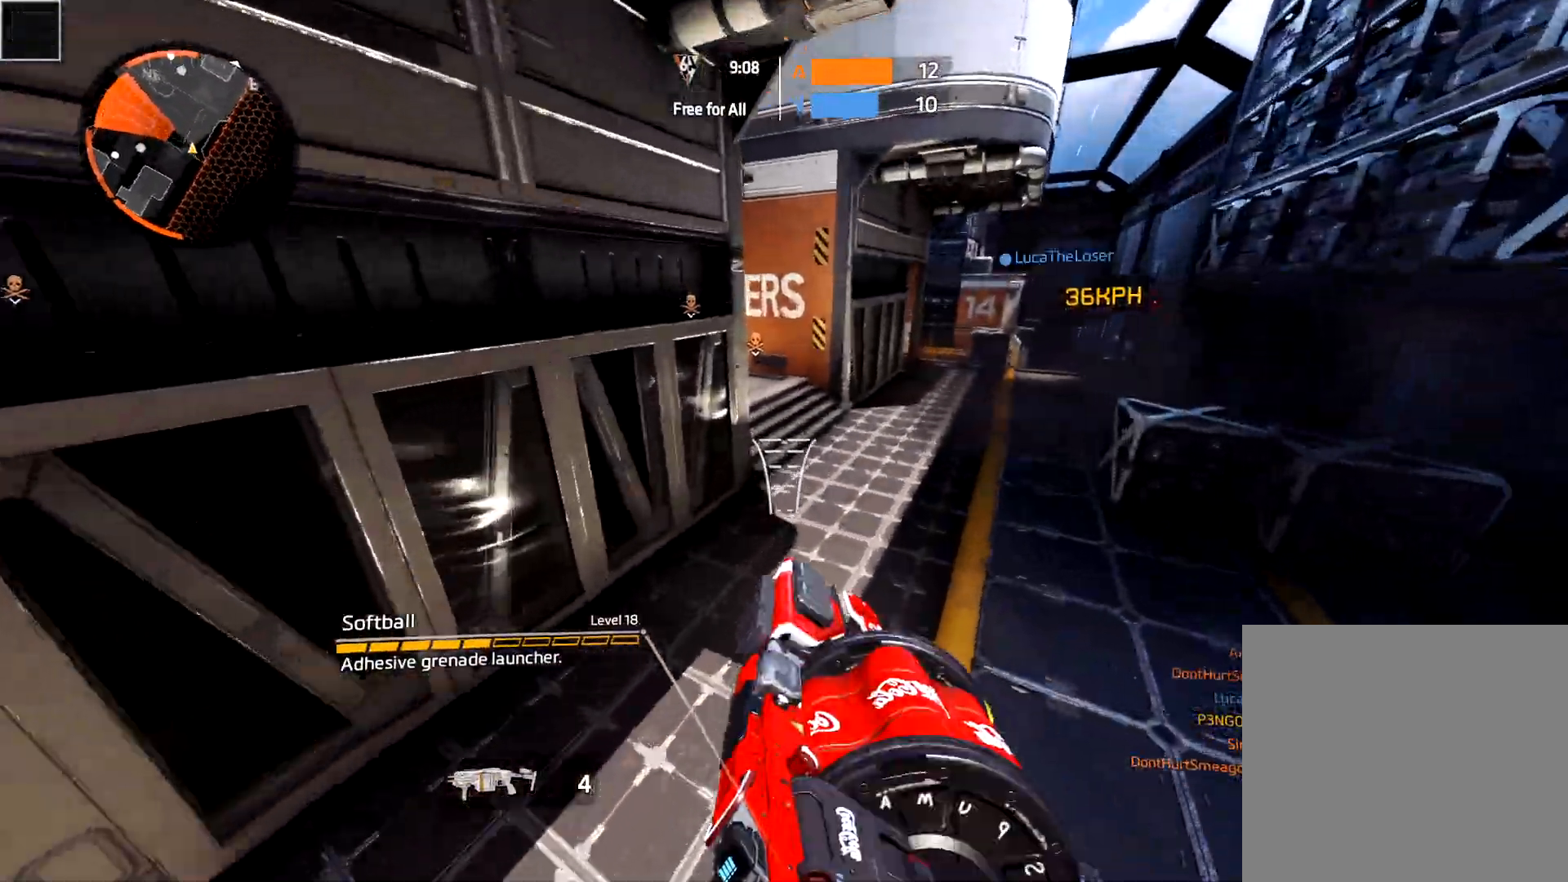
{"buttons": [], "left_stick": "right", "right_stick": "center", "events": []}
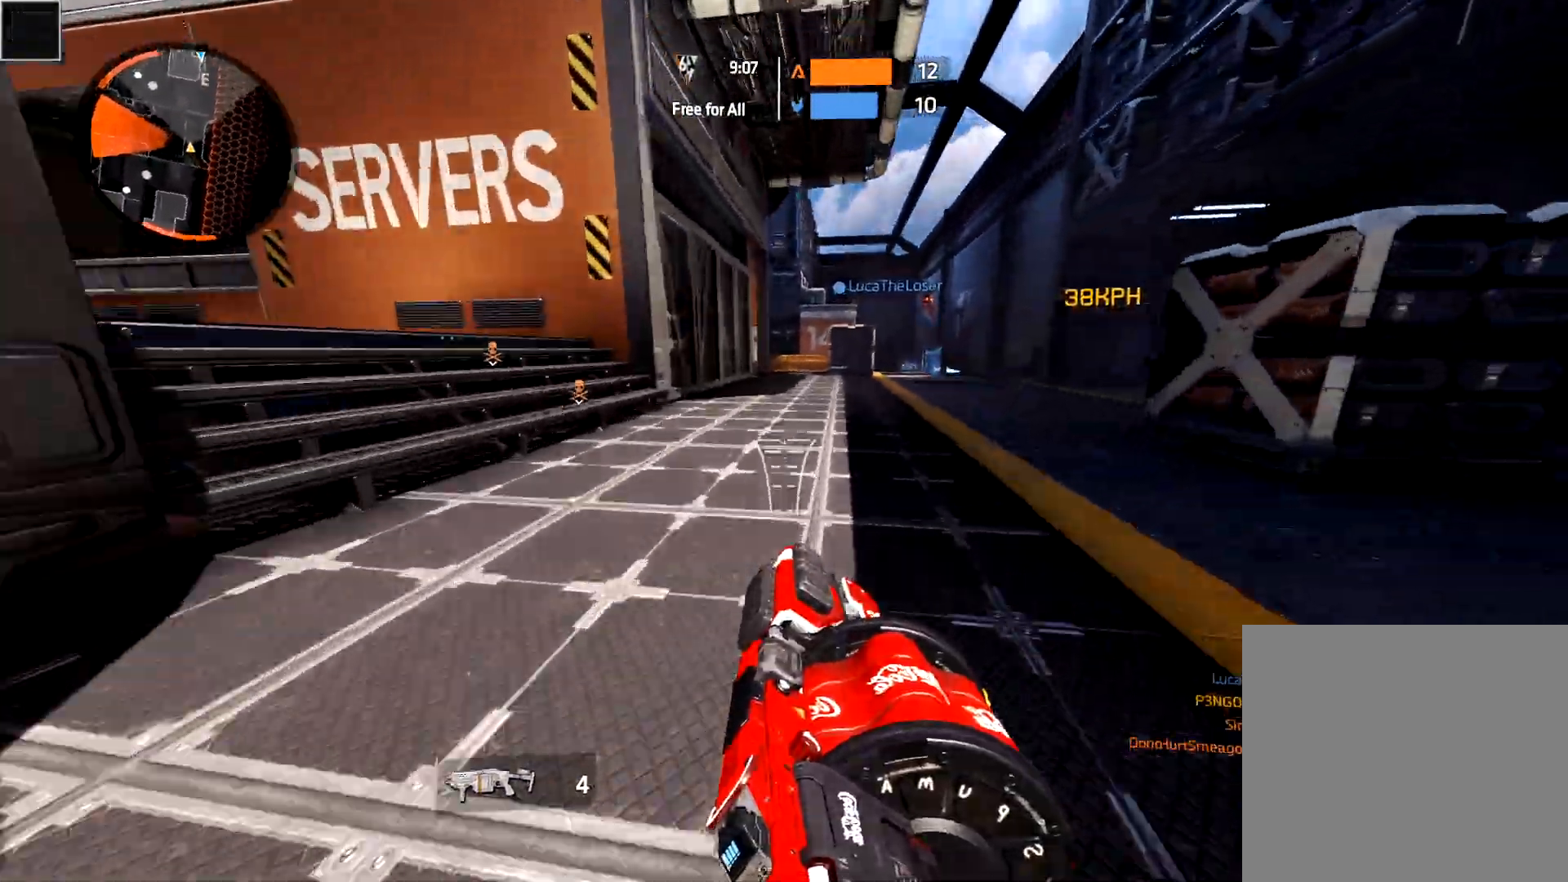
{"buttons": [], "left_stick": "right", "right_stick": "center", "events": [[17, "A", "down"], [83, "A", "up"], [83, "B", "down"], [200, "B", "up"]]}
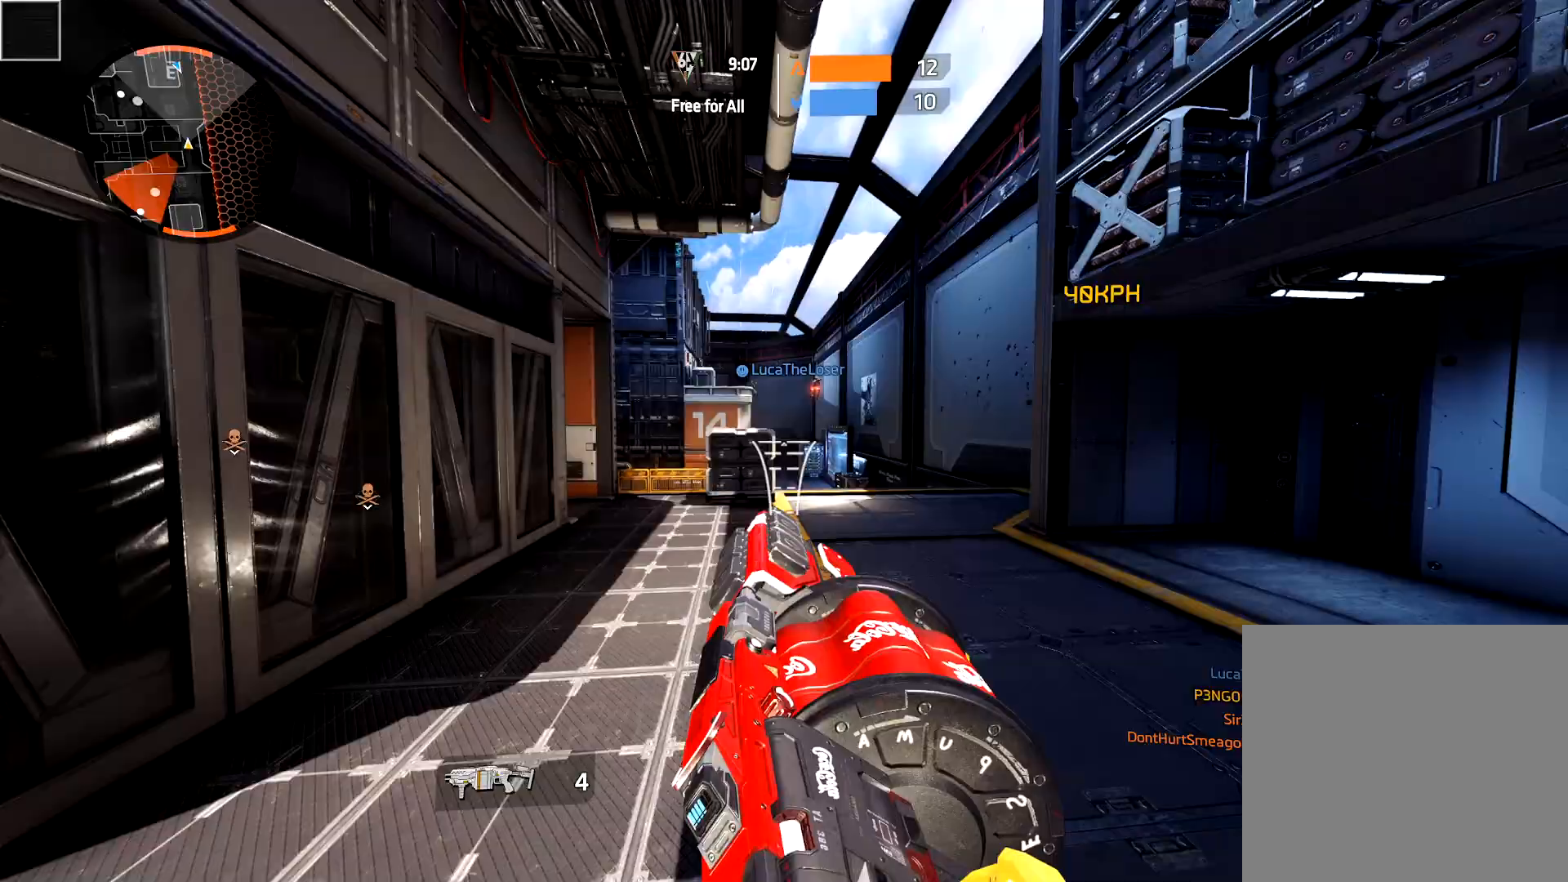
{"buttons": ["A"], "left_stick": "right", "right_stick": "center", "events": [[183, "R2", "down"], [383, "left_stick", "up-right"], [400, "R2", "up"], [433, "A", "down"], [500, "left_stick", "right"]]}
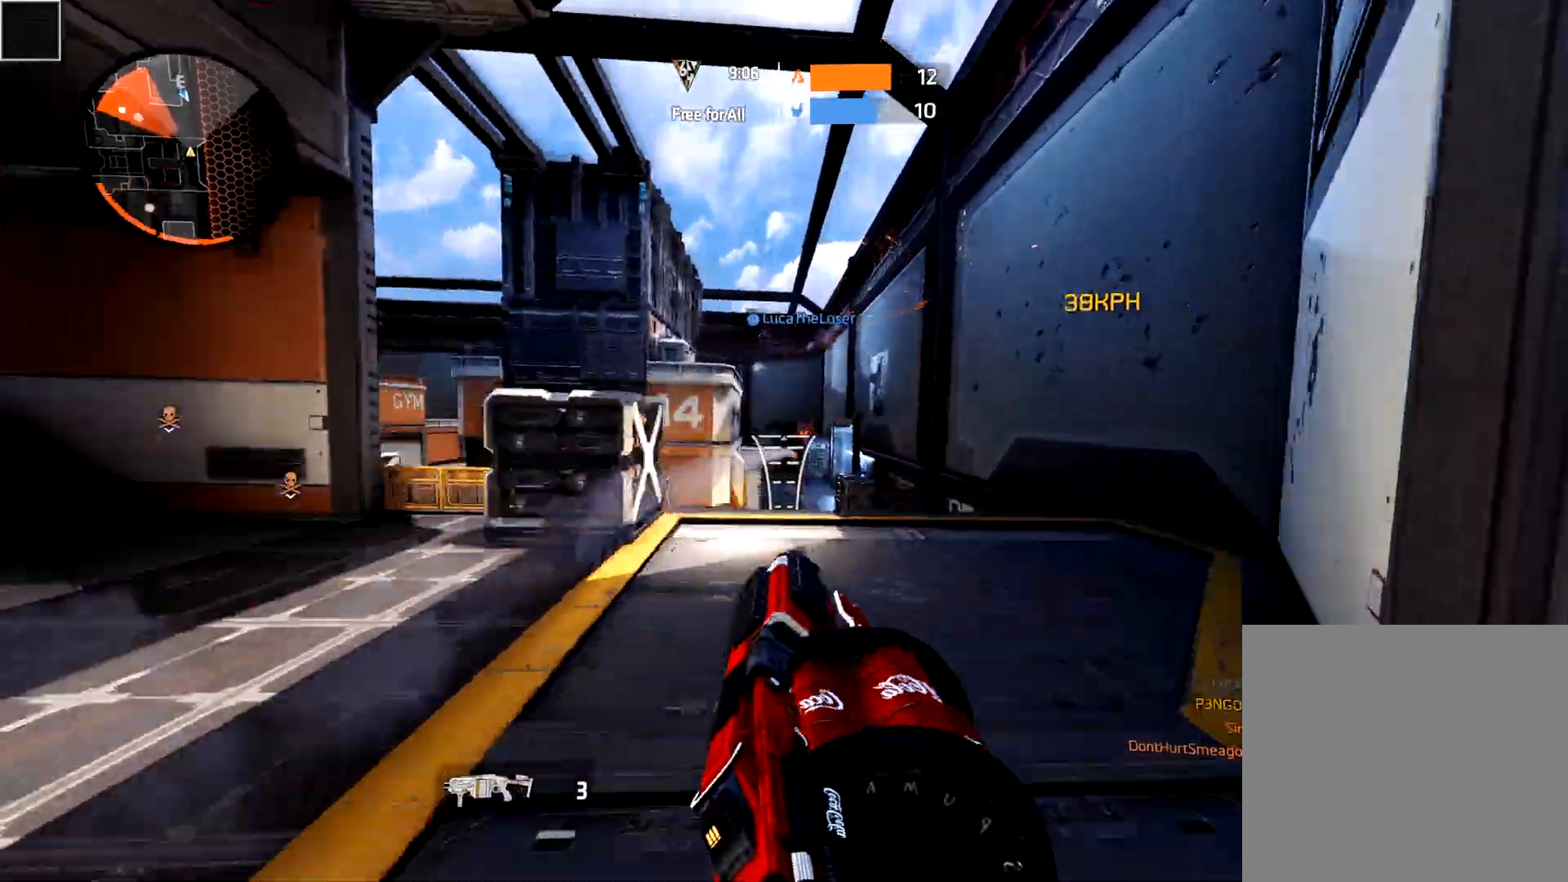
{"buttons": [], "left_stick": "right", "right_stick": "center", "events": [[67, "right_stick", "down"], [100, "A", "up"], [200, "right_stick", "center"], [267, "R2", "down"], [500, "R2", "up"]]}
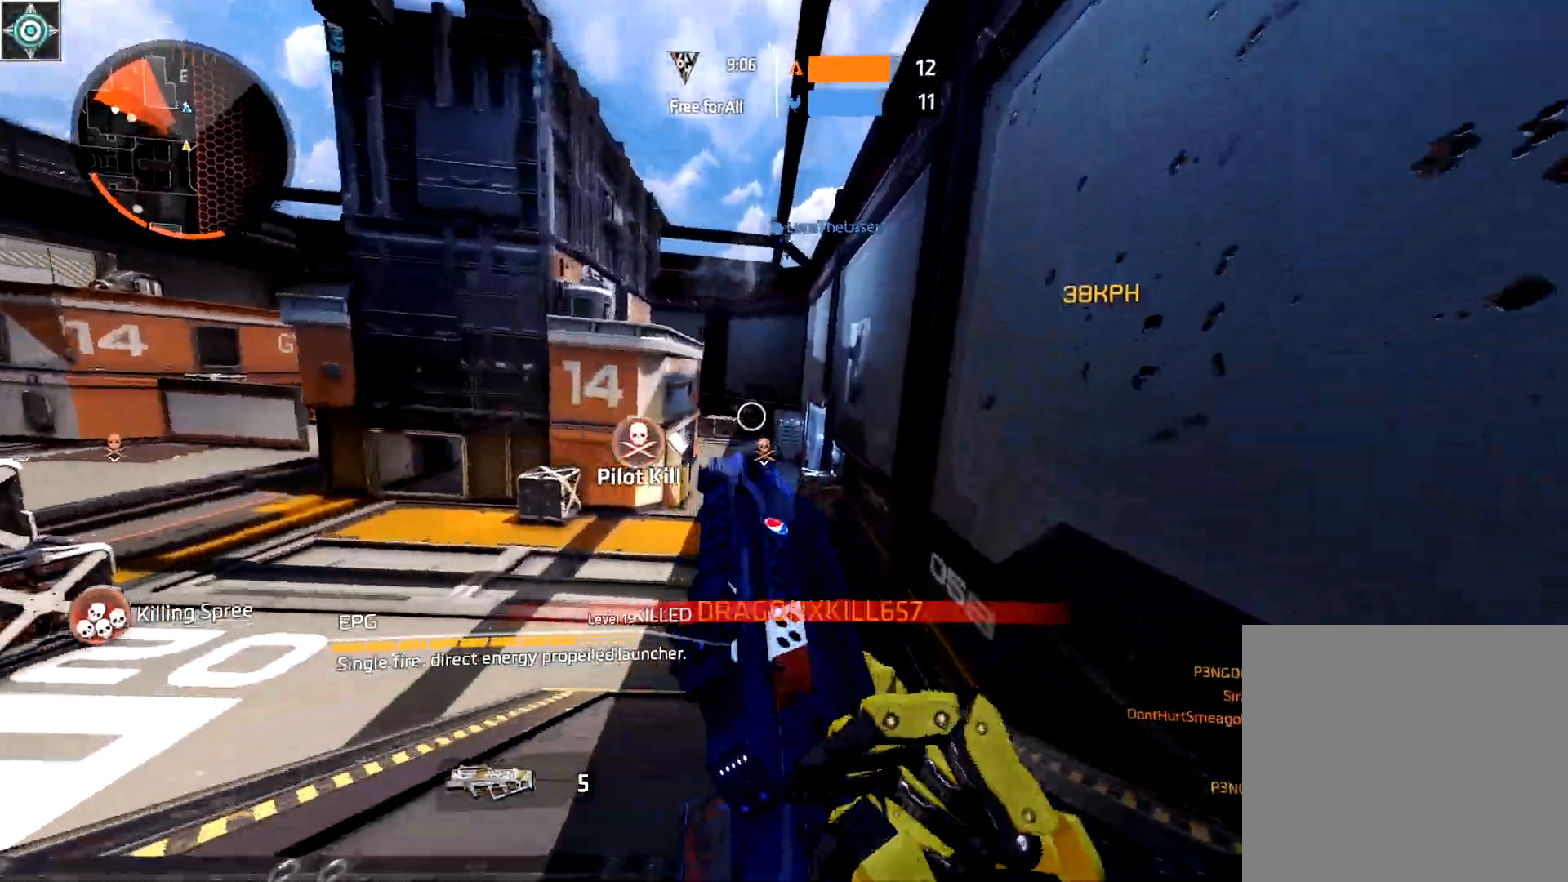
{"buttons": [], "left_stick": "right", "right_stick": "center", "events": [[33, "A", "down"], [83, "right_stick", "down-left"], [133, "left_stick", "down-right"], [150, "A", "up"], [217, "right_stick", "left"], [267, "left_stick", "down"], [383, "right_stick", "center"], [450, "left_stick", "right"]]}
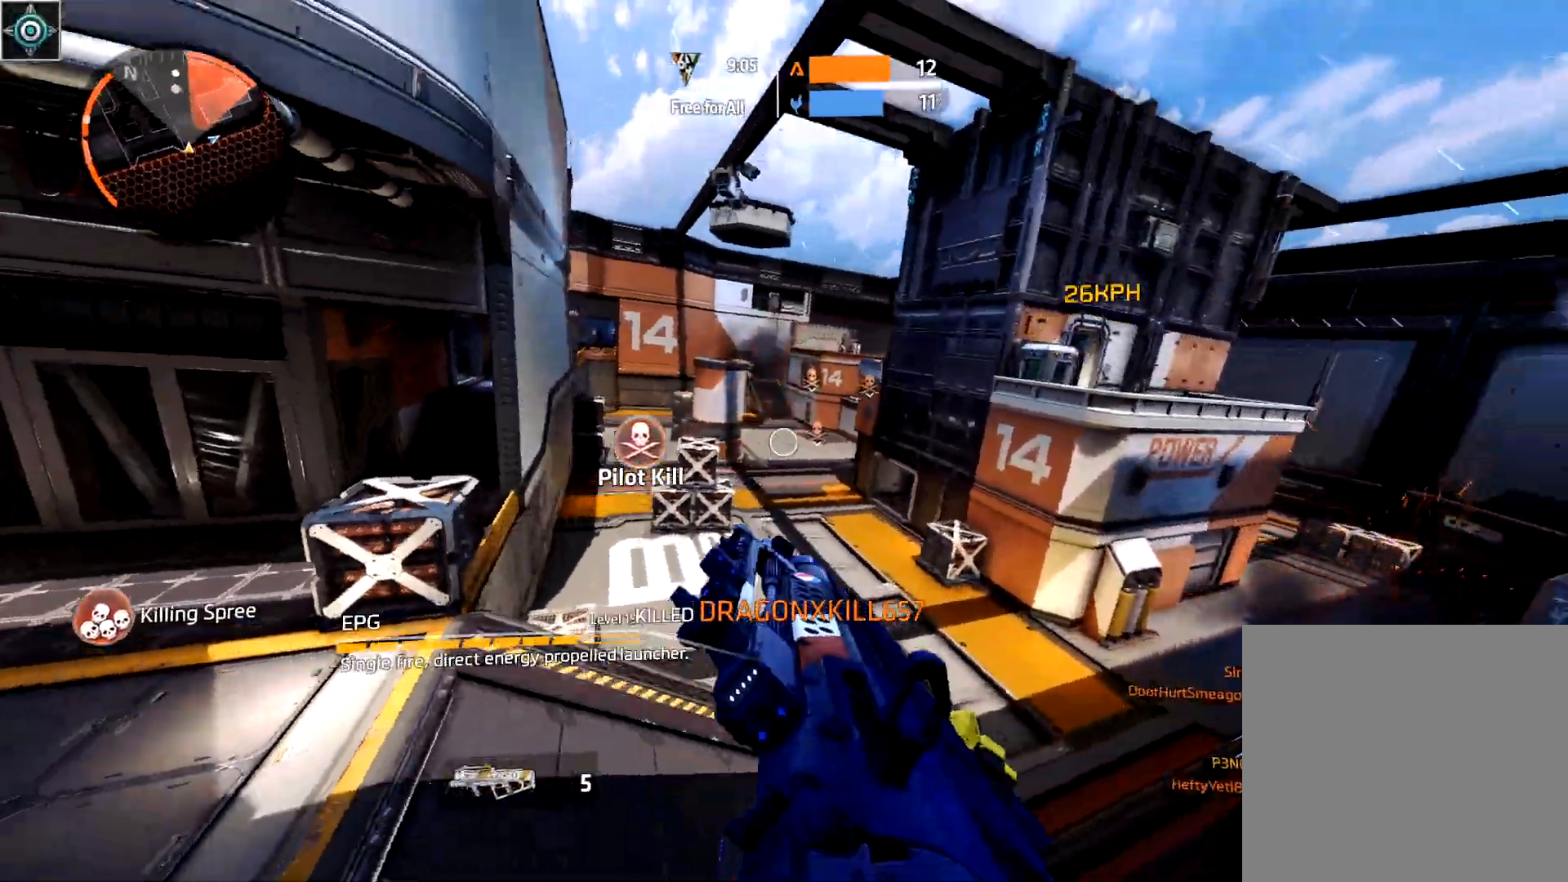
{"buttons": [], "left_stick": "right", "right_stick": "center", "events": [[33, "right_stick", "up"], [133, "A", "down"], [183, "right_stick", "center"], [233, "A", "up"], [250, "B", "down"], [400, "B", "up"]]}
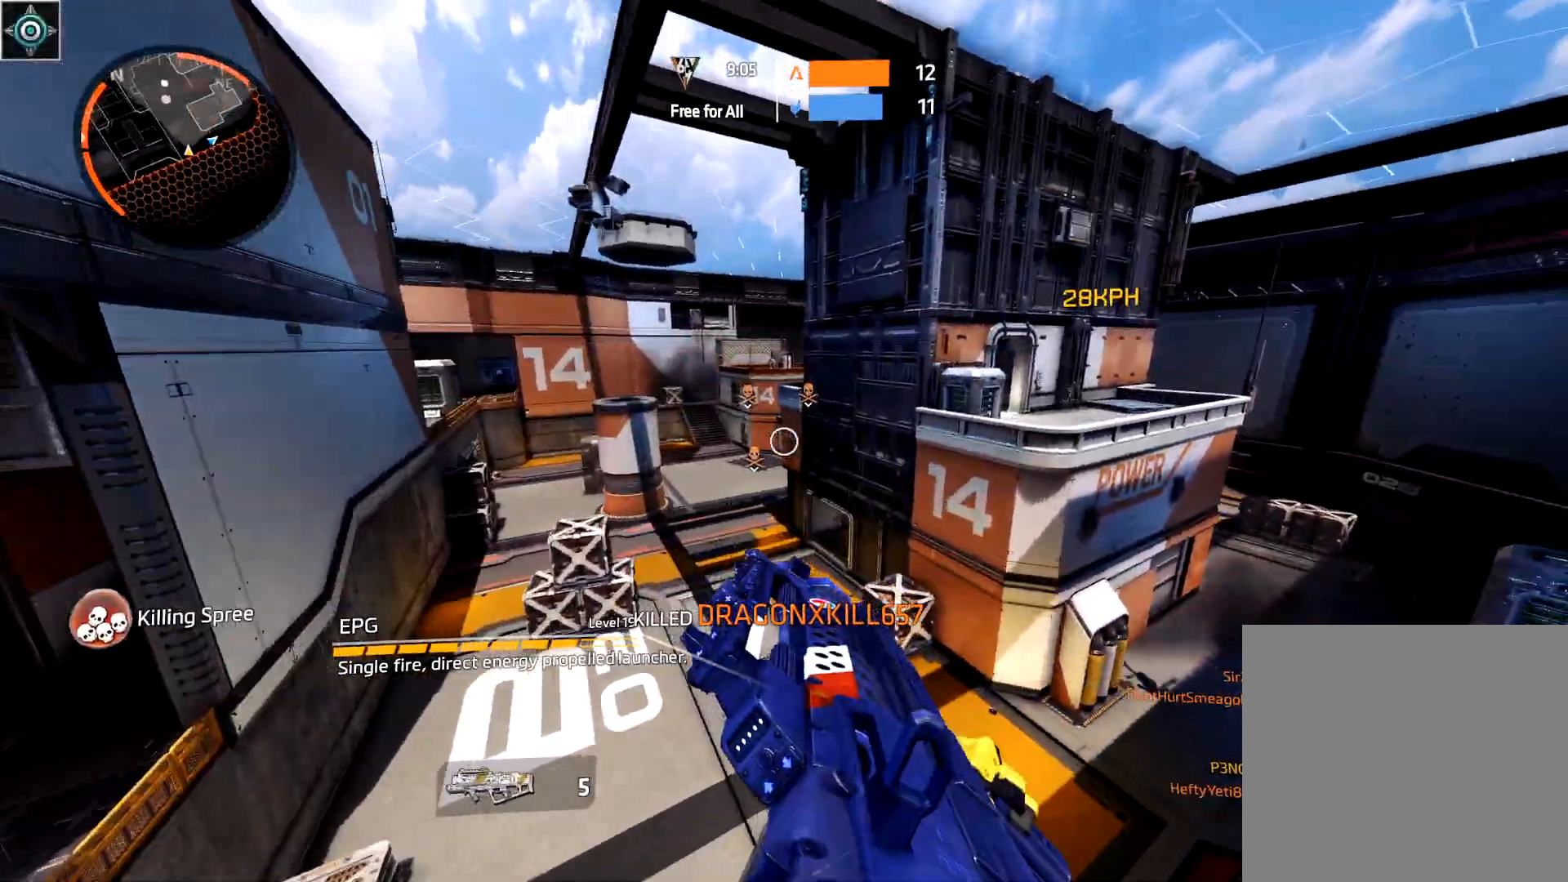
{"buttons": [], "left_stick": "right", "right_stick": "center", "events": [[150, "right_stick", "left"], [433, "right_stick", "center"]]}
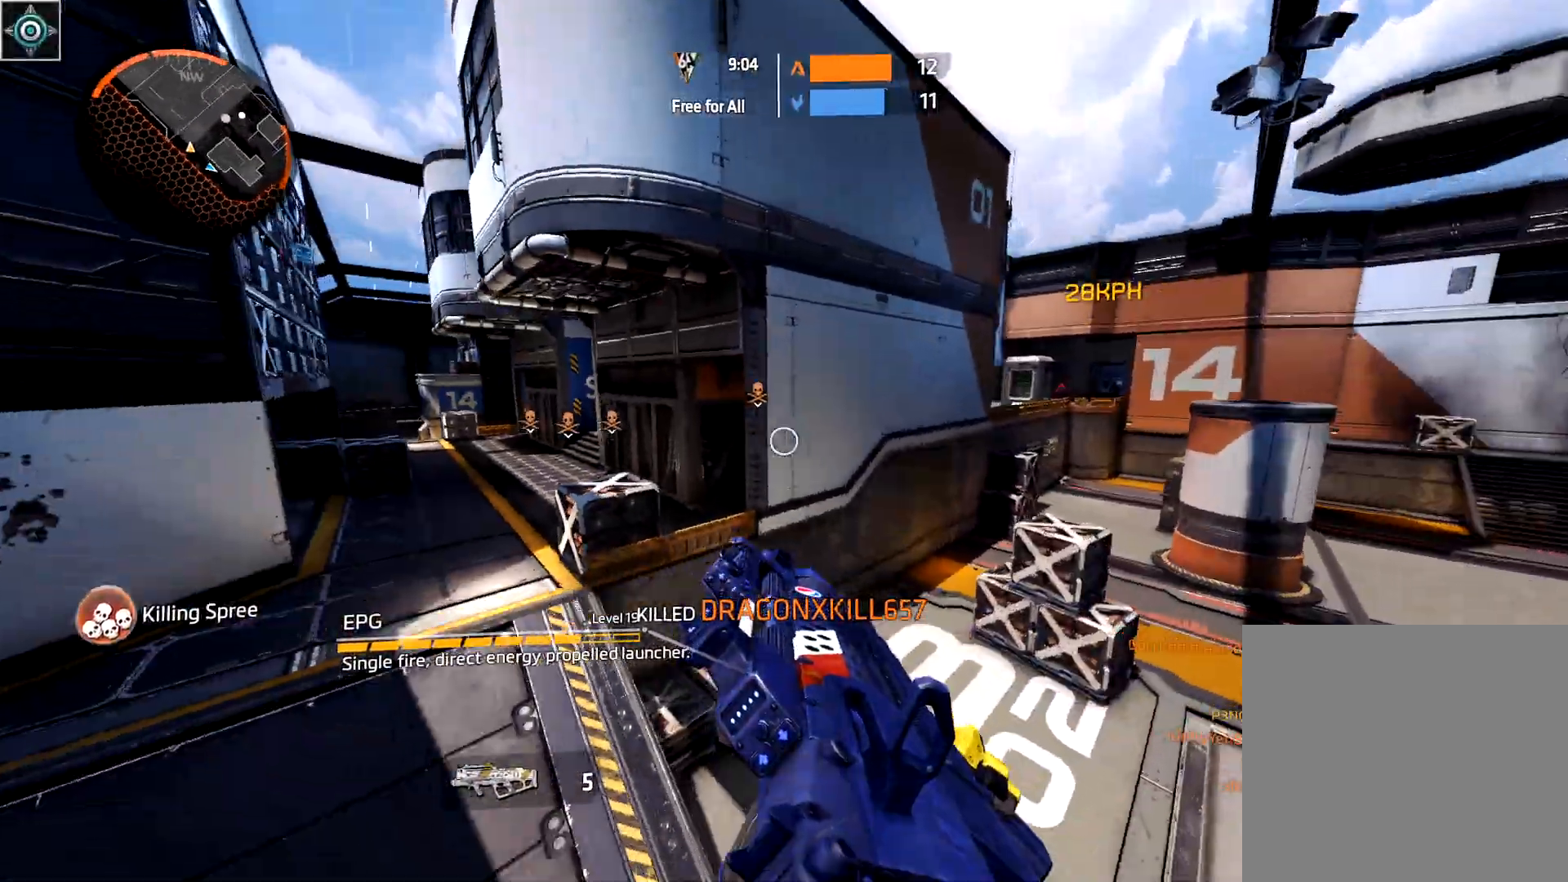
{"buttons": [], "left_stick": "left", "right_stick": "center", "events": [[67, "right_stick", "right"], [300, "A", "down"], [350, "right_stick", "center"], [367, "left_stick", "center"], [450, "A", "up"], [483, "left_stick", "left"]]}
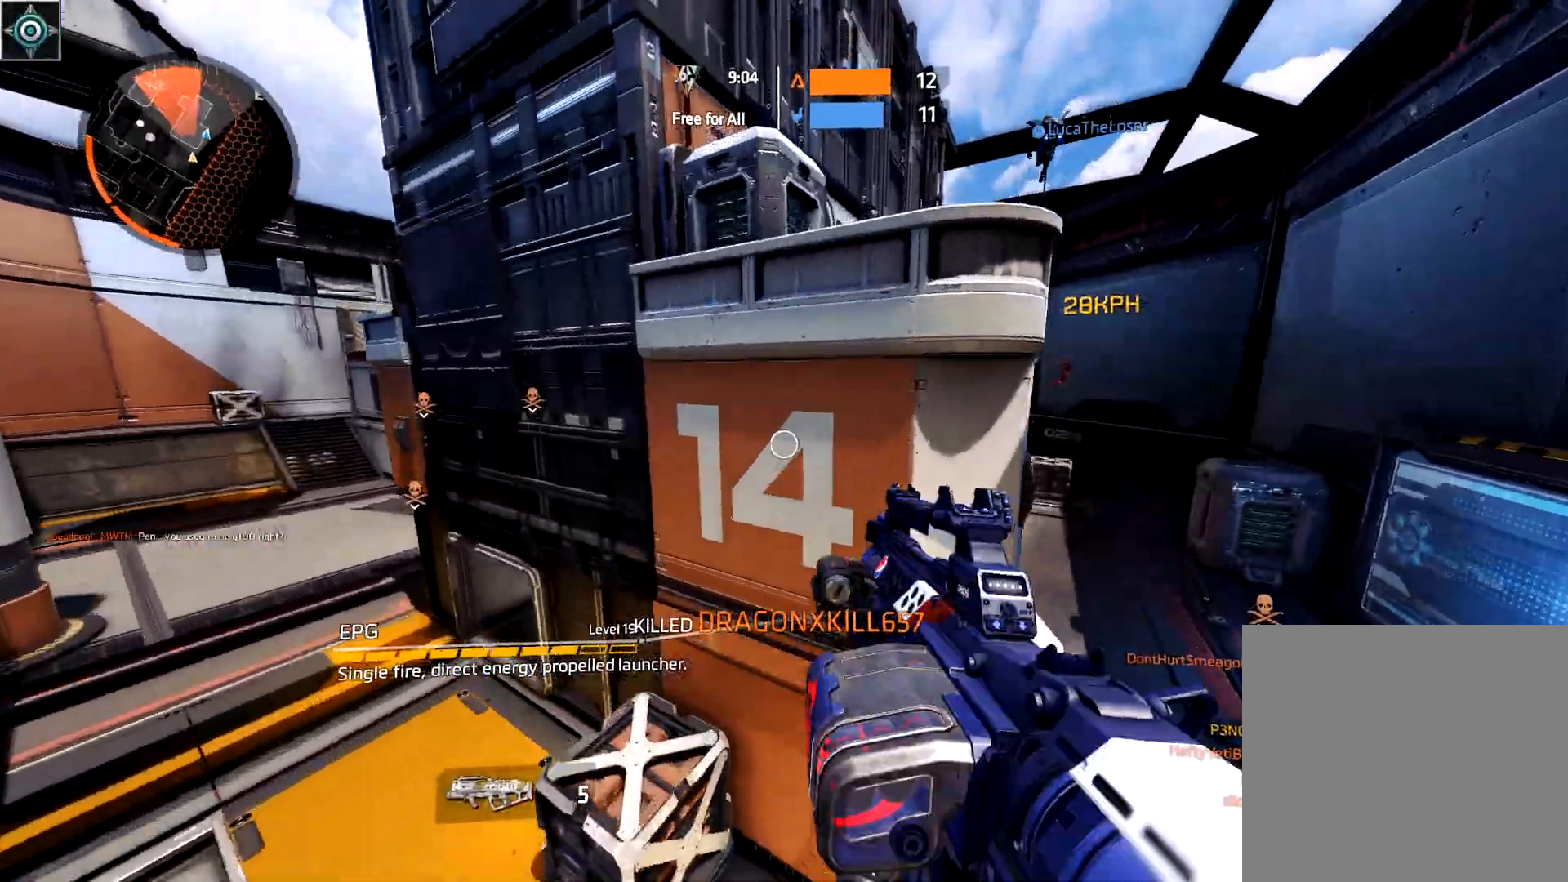
{"buttons": ["L3"], "left_stick": "up-right", "right_stick": "right", "events": [[83, "right_stick", "down-left"], [183, "left_stick", "center"], [233, "left_stick", "right"], [233, "right_stick", "right"], [467, "L3", "down"], [467, "left_stick", "up-right"]]}
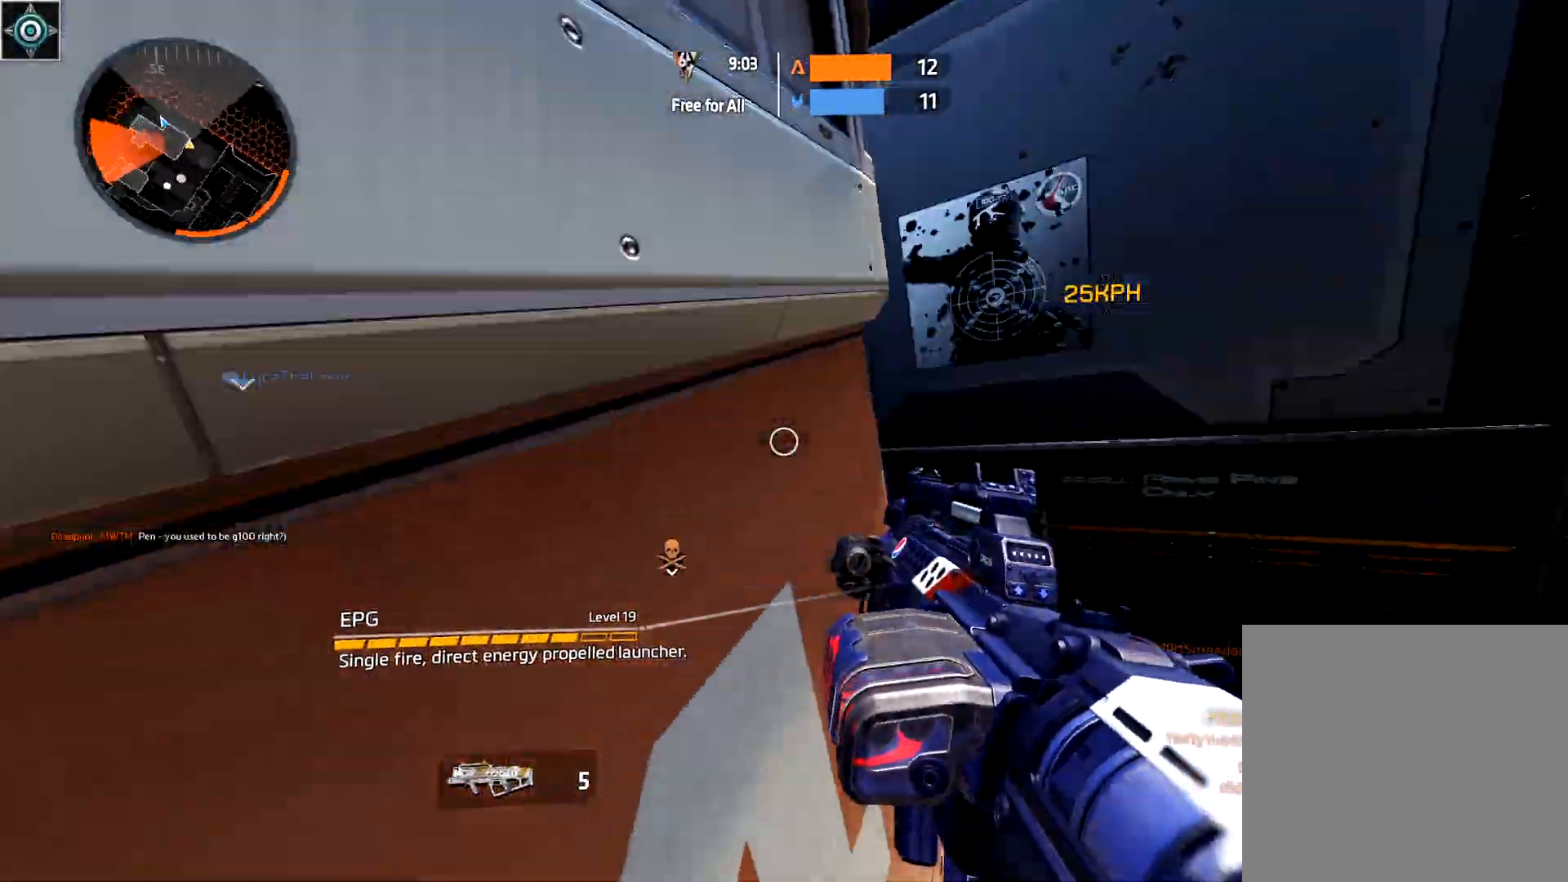
{"buttons": [], "left_stick": "up-right", "right_stick": "left", "events": [[83, "right_stick", "center"], [117, "L3", "up"], [200, "right_stick", "left"]]}
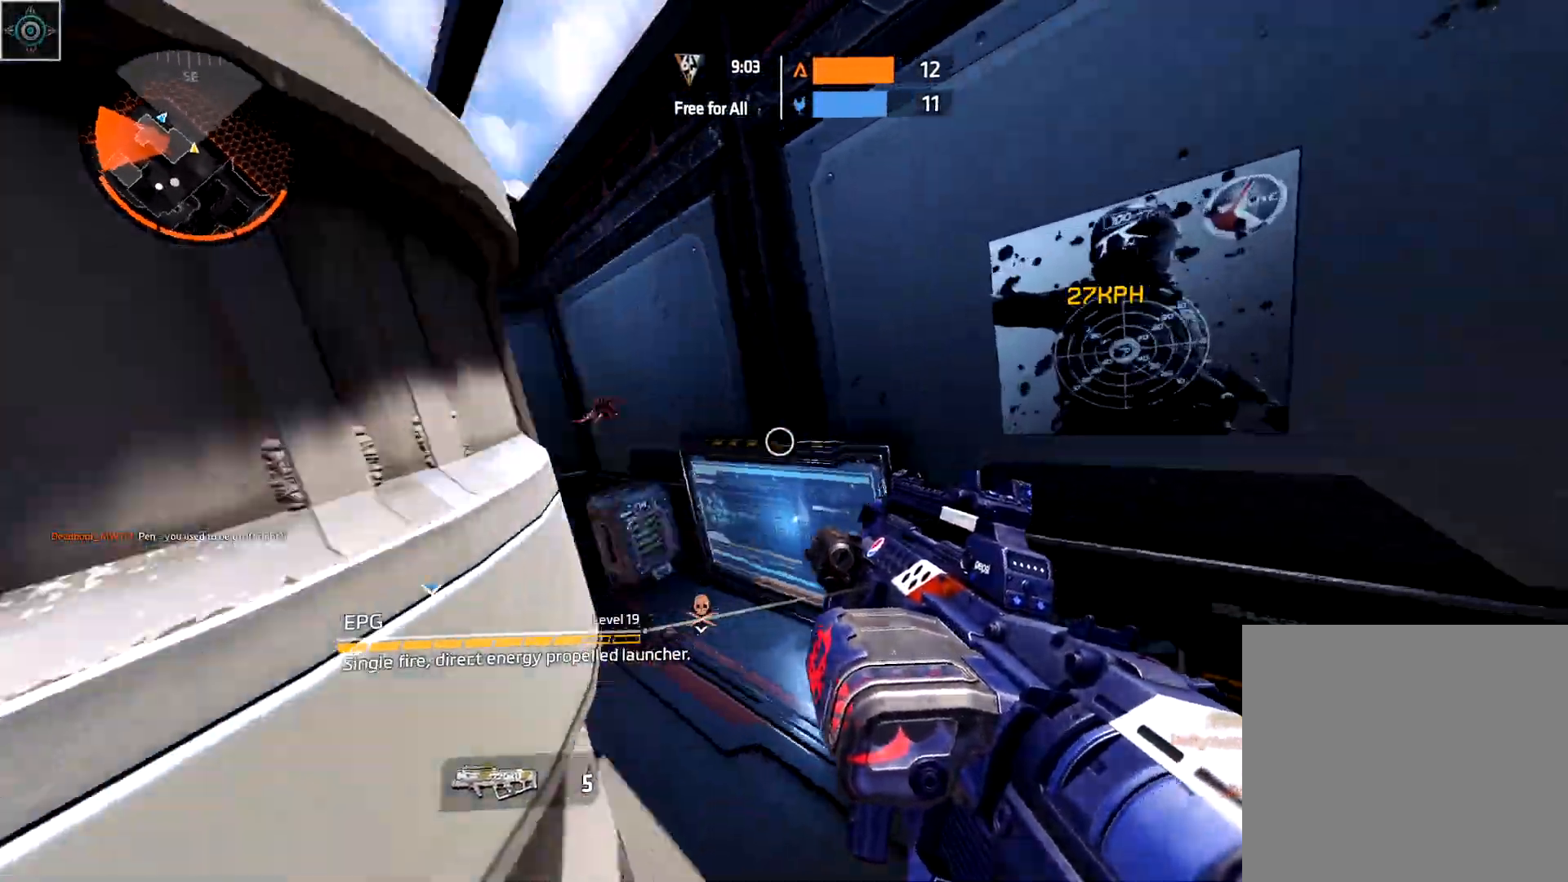
{"buttons": [], "left_stick": "right", "right_stick": "right", "events": [[83, "A", "down"], [183, "A", "up"], [300, "A", "down"], [333, "right_stick", "center"], [417, "left_stick", "right"], [450, "A", "up"], [500, "right_stick", "right"]]}
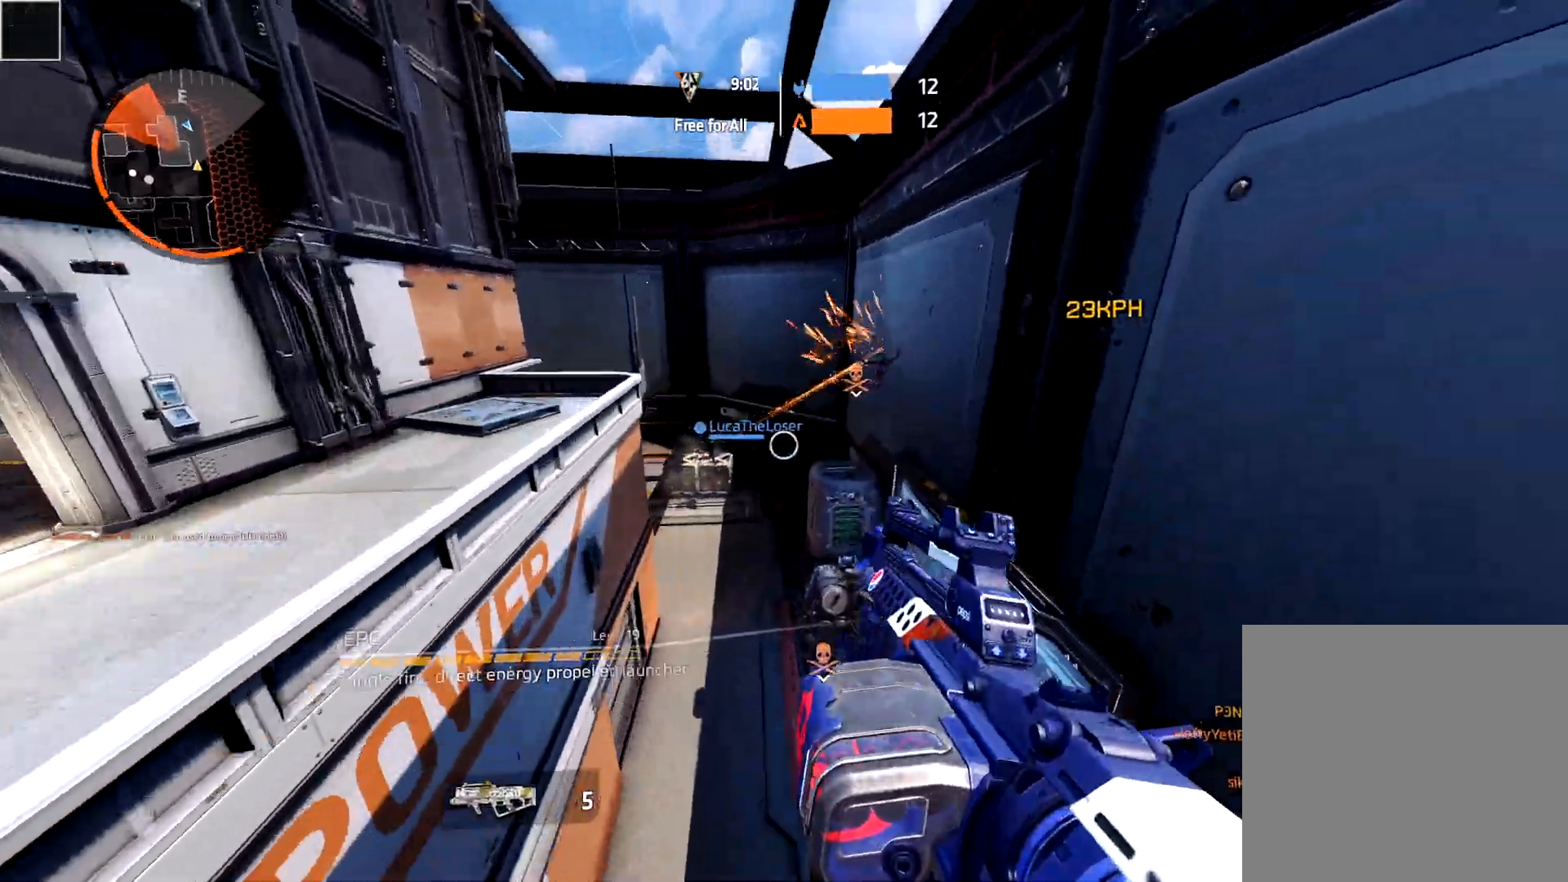
{"buttons": [], "left_stick": "down-right", "right_stick": "left", "events": [[67, "left_stick", "down-right"], [167, "right_stick", "center"], [233, "R2", "down"], [333, "L3", "down"], [333, "right_stick", "left"], [400, "R2", "up"], [450, "L3", "up"]]}
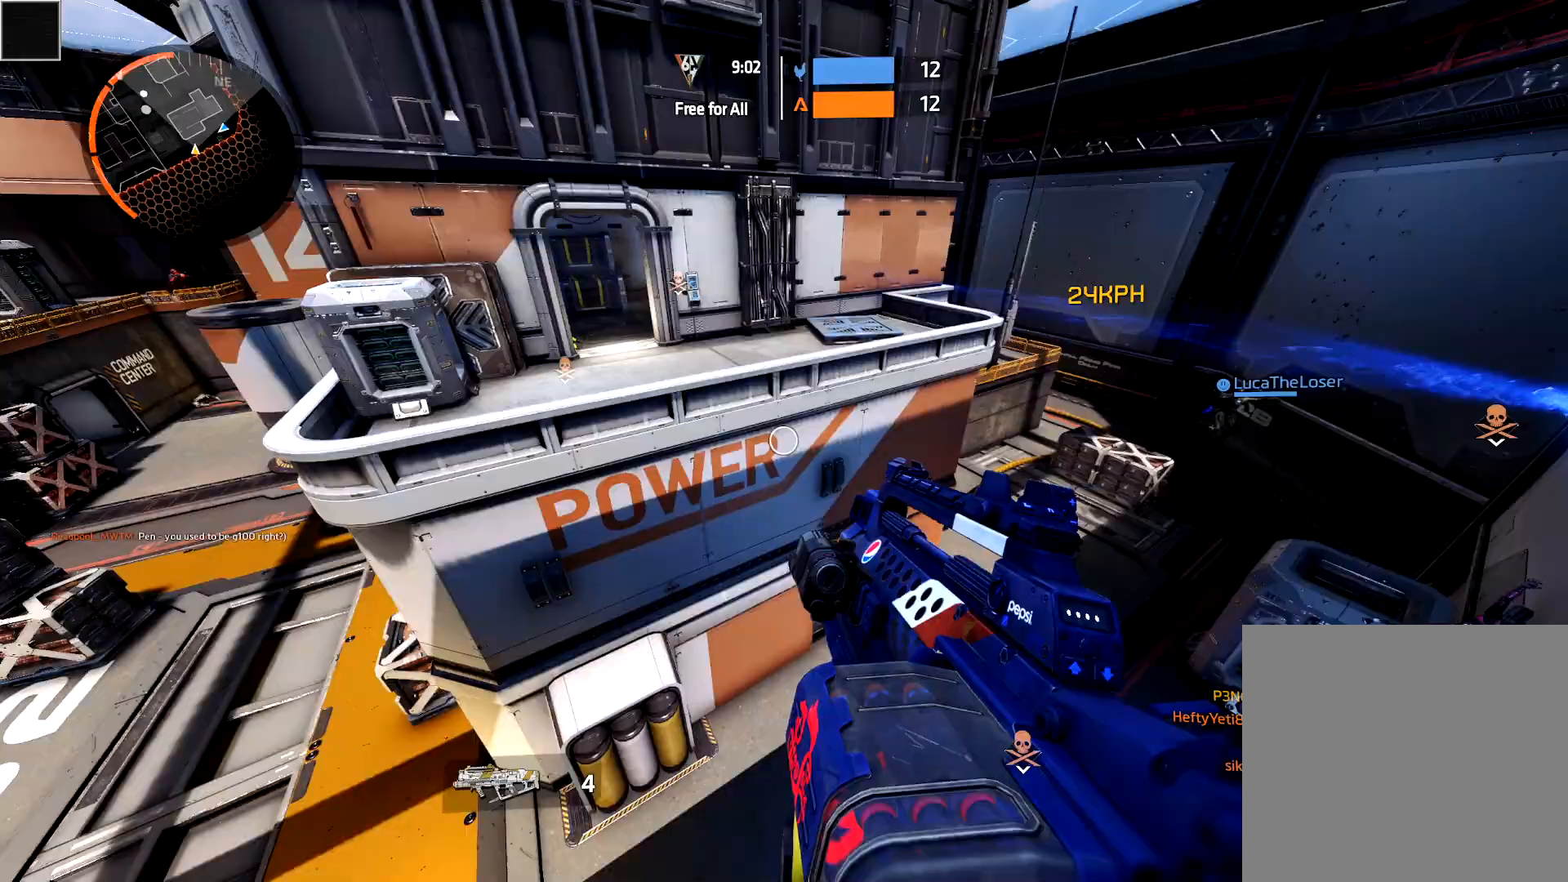
{"buttons": [], "left_stick": "up-right", "right_stick": "center", "events": [[100, "right_stick", "center"], [167, "left_stick", "right"], [250, "right_stick", "right"], [283, "L3", "down"], [283, "left_stick", "up-right"], [383, "L3", "up"], [433, "right_stick", "center"]]}
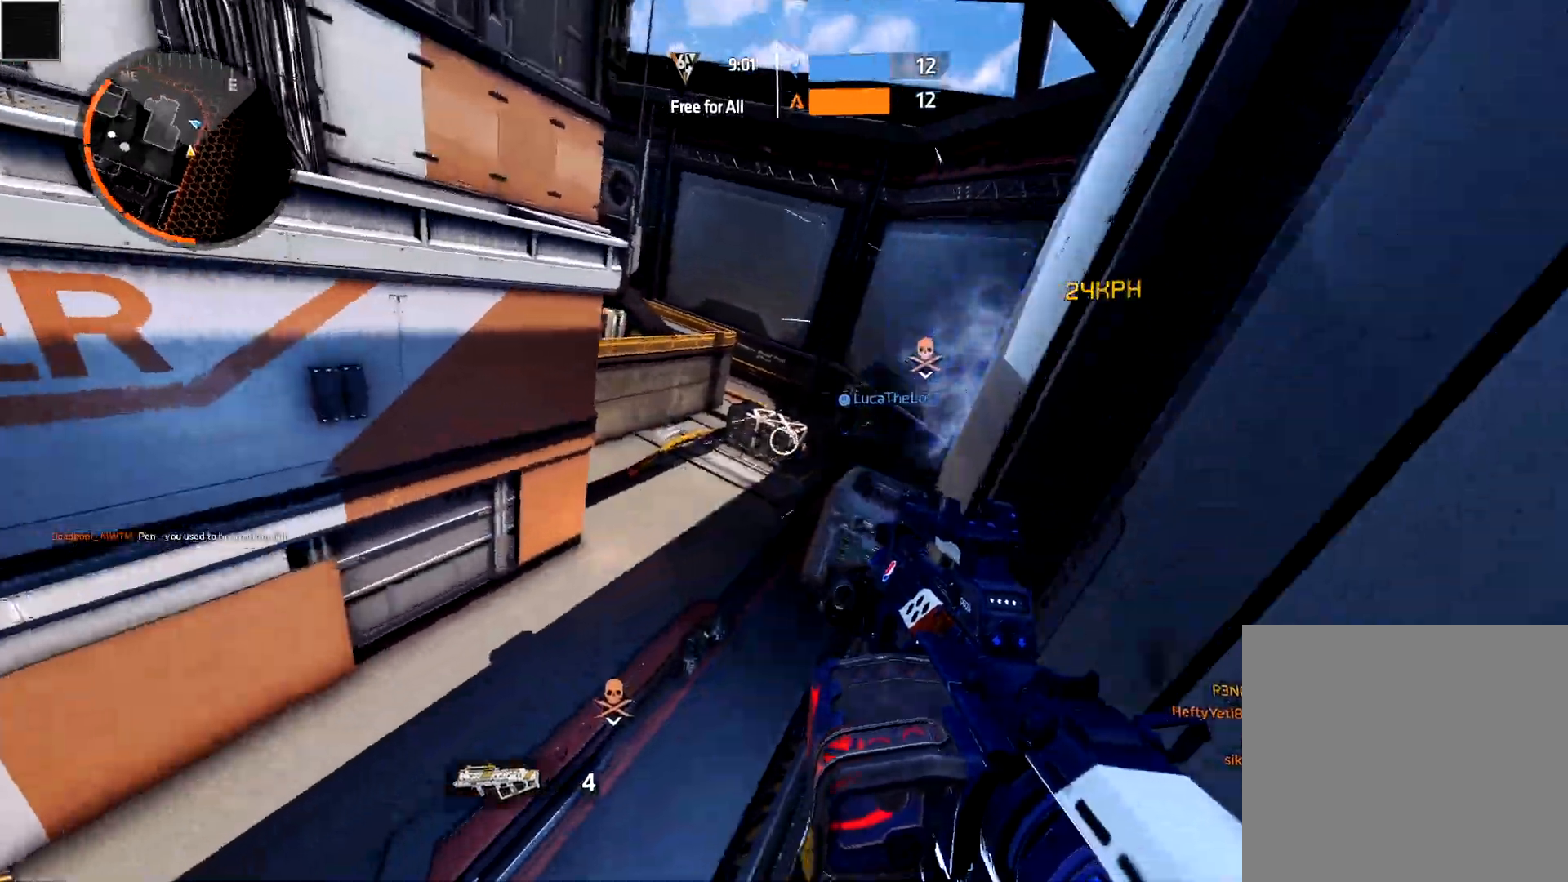
{"buttons": [], "left_stick": "center", "right_stick": "center", "events": [[50, "left_stick", "center"], [217, "A", "down"], [217, "right_stick", "up-right"], [300, "A", "up"], [300, "right_stick", "center"], [333, "B", "down"], [400, "B", "up"]]}
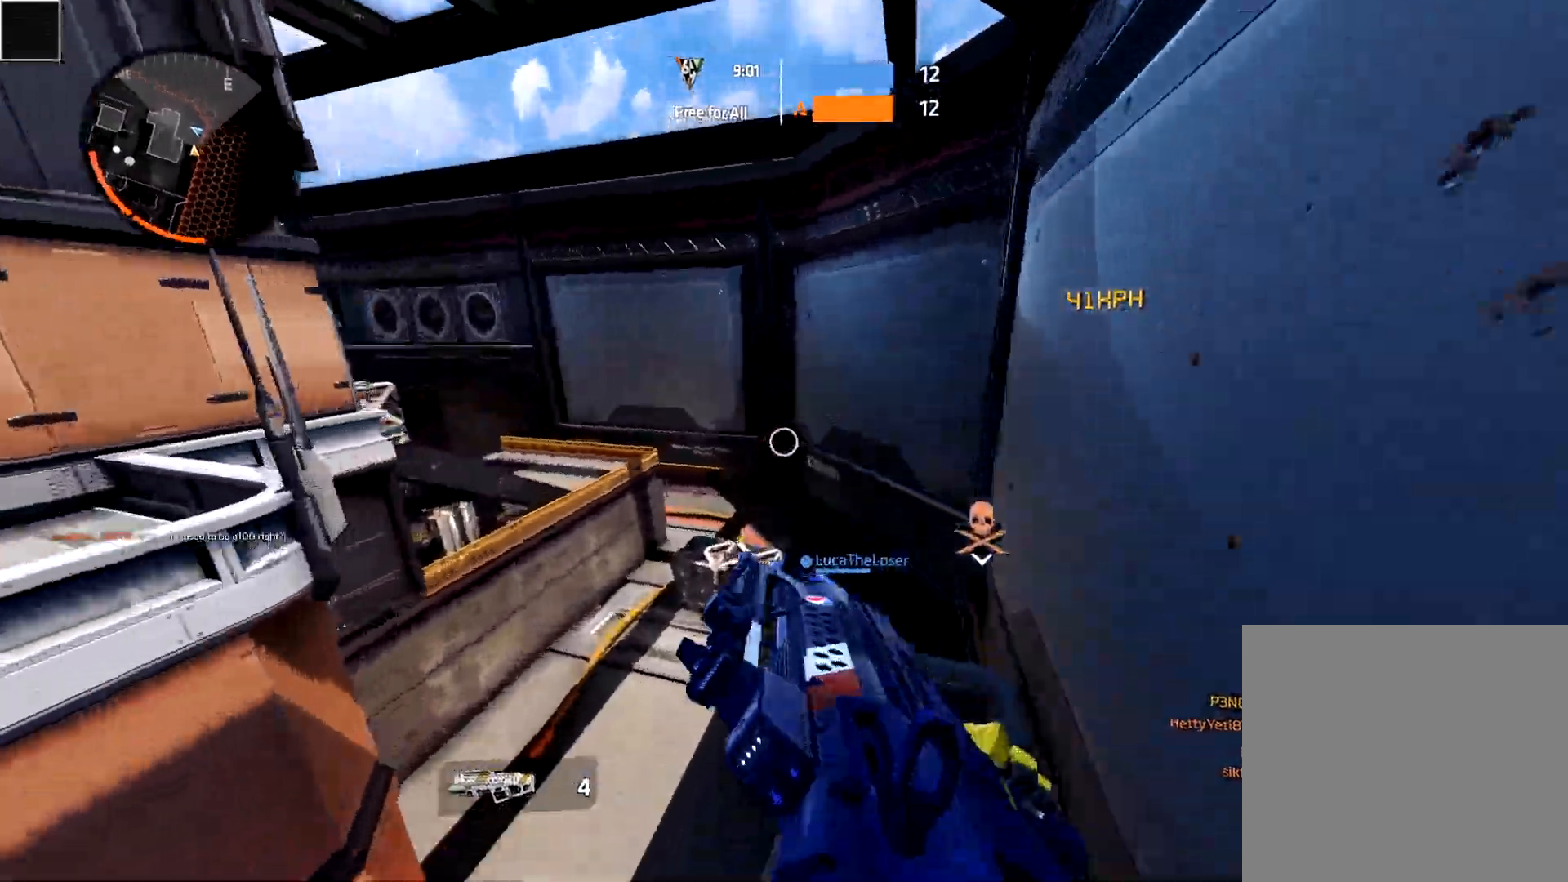
{"buttons": [], "left_stick": "down-left", "right_stick": "left", "events": [[50, "left_stick", "up-left"], [83, "A", "down"], [100, "left_stick", "left"], [183, "A", "up"], [183, "B", "down"], [283, "left_stick", "down-left"], [333, "B", "up"], [333, "right_stick", "left"]]}
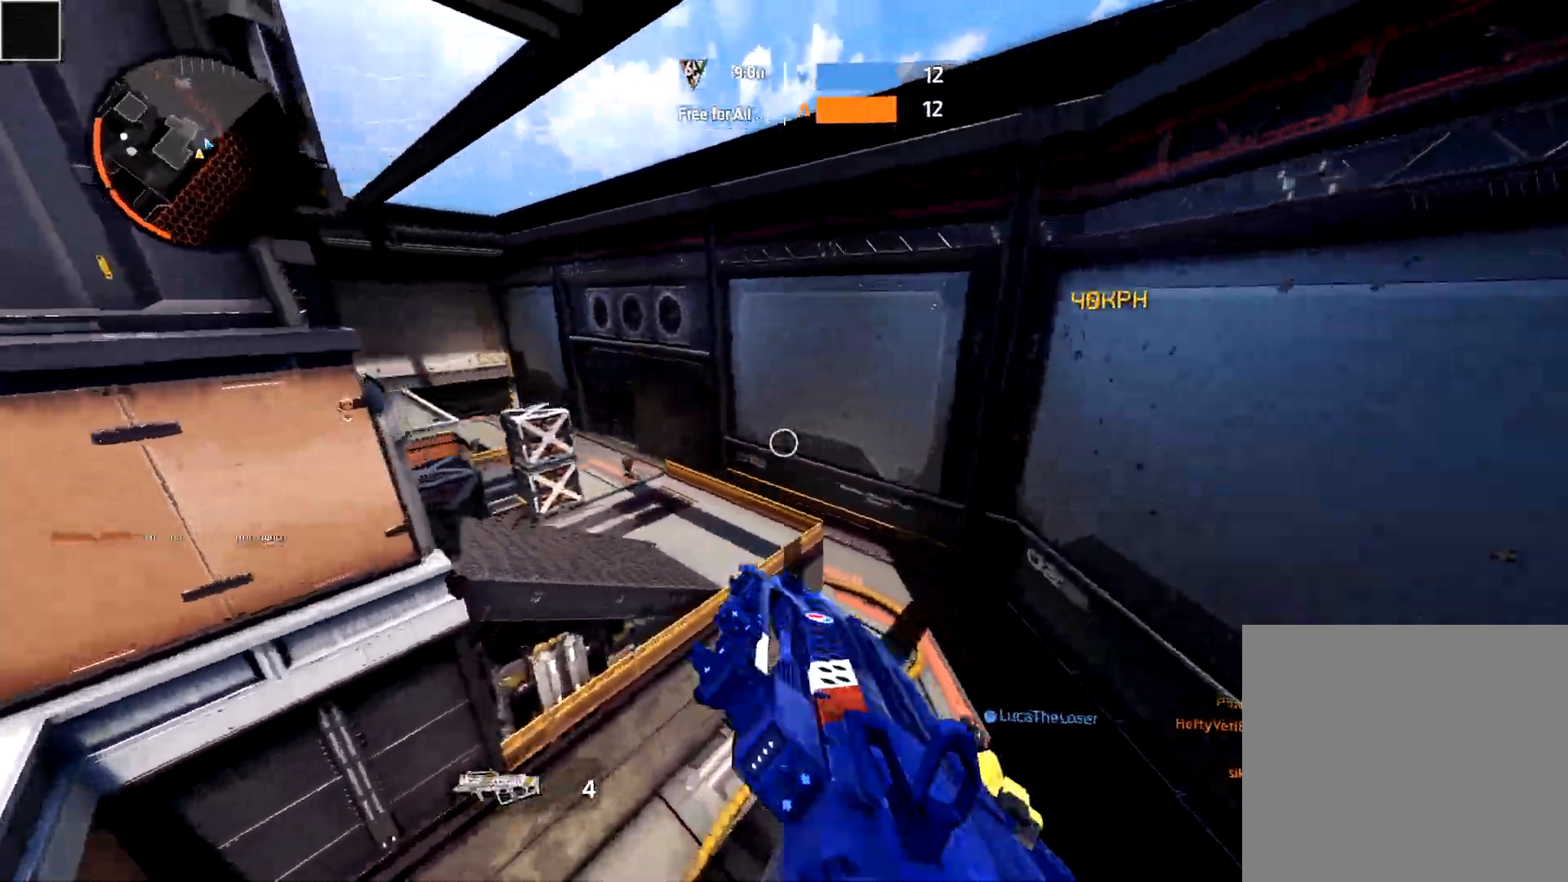
{"buttons": [], "left_stick": "down-left", "right_stick": "left", "events": [[183, "L3", "down"], [200, "right_stick", "center"], [317, "L3", "up"], [433, "right_stick", "left"]]}
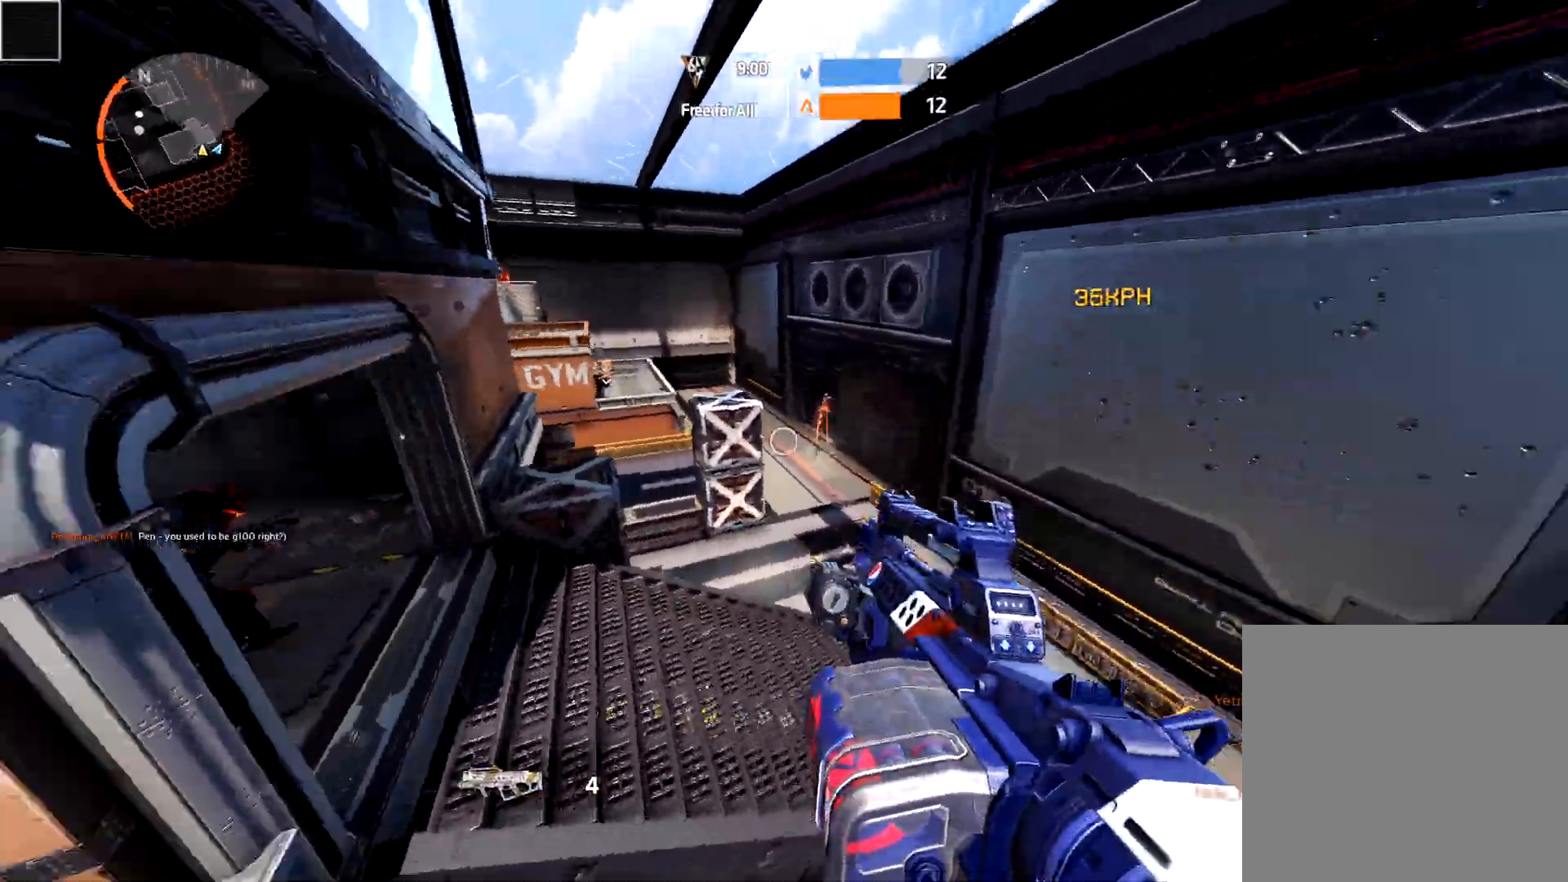
{"buttons": [], "left_stick": "up-right", "right_stick": "right", "events": [[317, "L3", "down"], [317, "left_stick", "up-left"], [450, "L3", "up"], [450, "right_stick", "right"], [483, "left_stick", "up-right"]]}
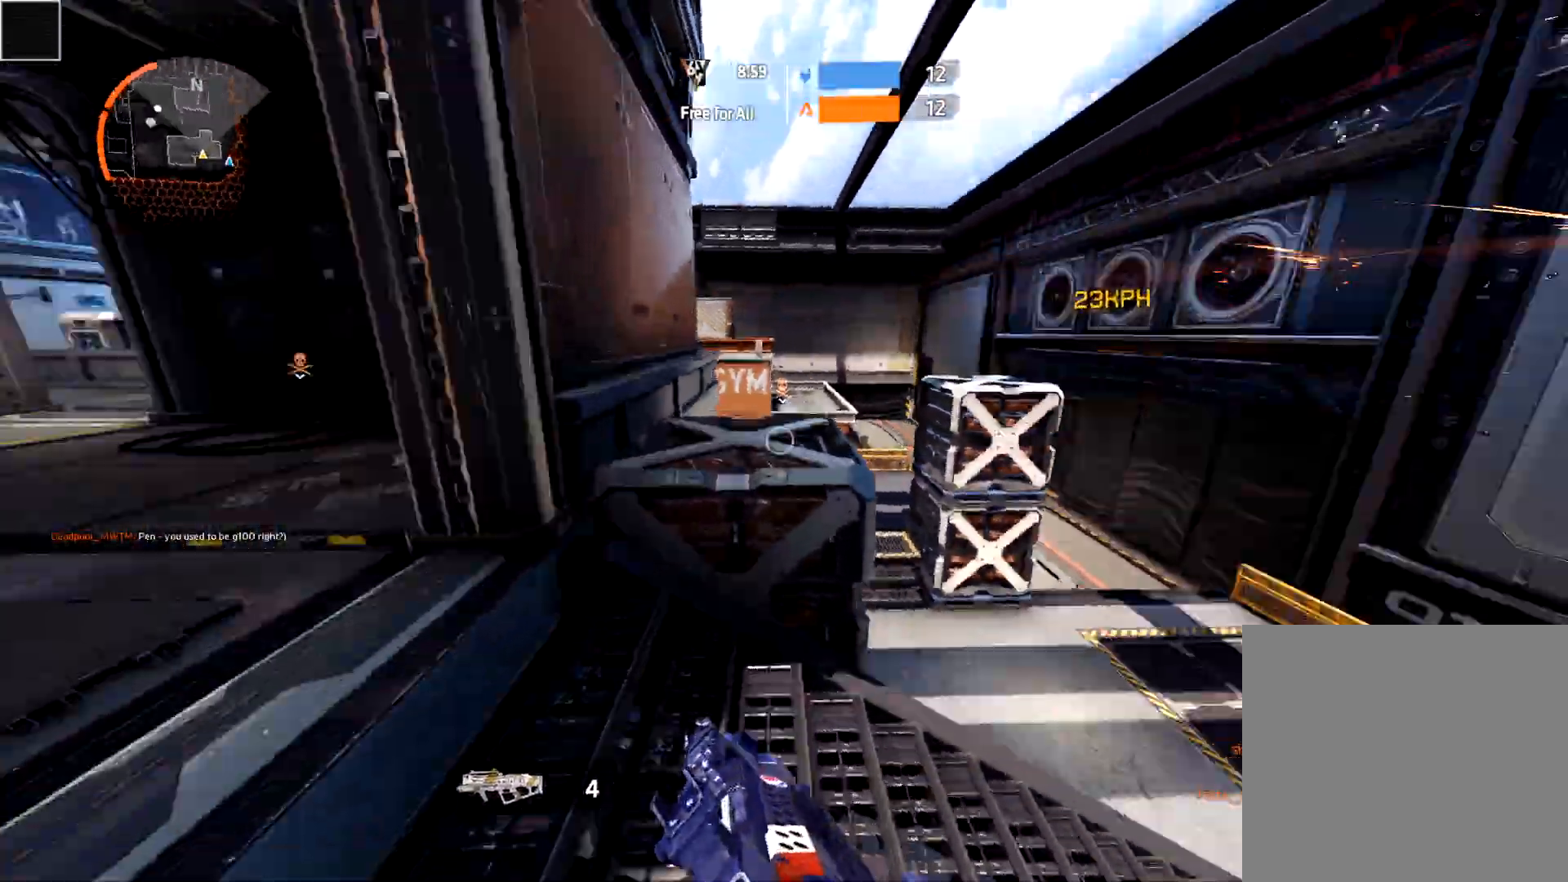
{"buttons": ["B"], "left_stick": "down-right", "right_stick": "center", "events": [[33, "left_stick", "right"], [100, "B", "down"], [150, "right_stick", "center"], [267, "B", "up"], [350, "A", "down"], [383, "left_stick", "down-right"], [400, "A", "up"], [433, "B", "down"]]}
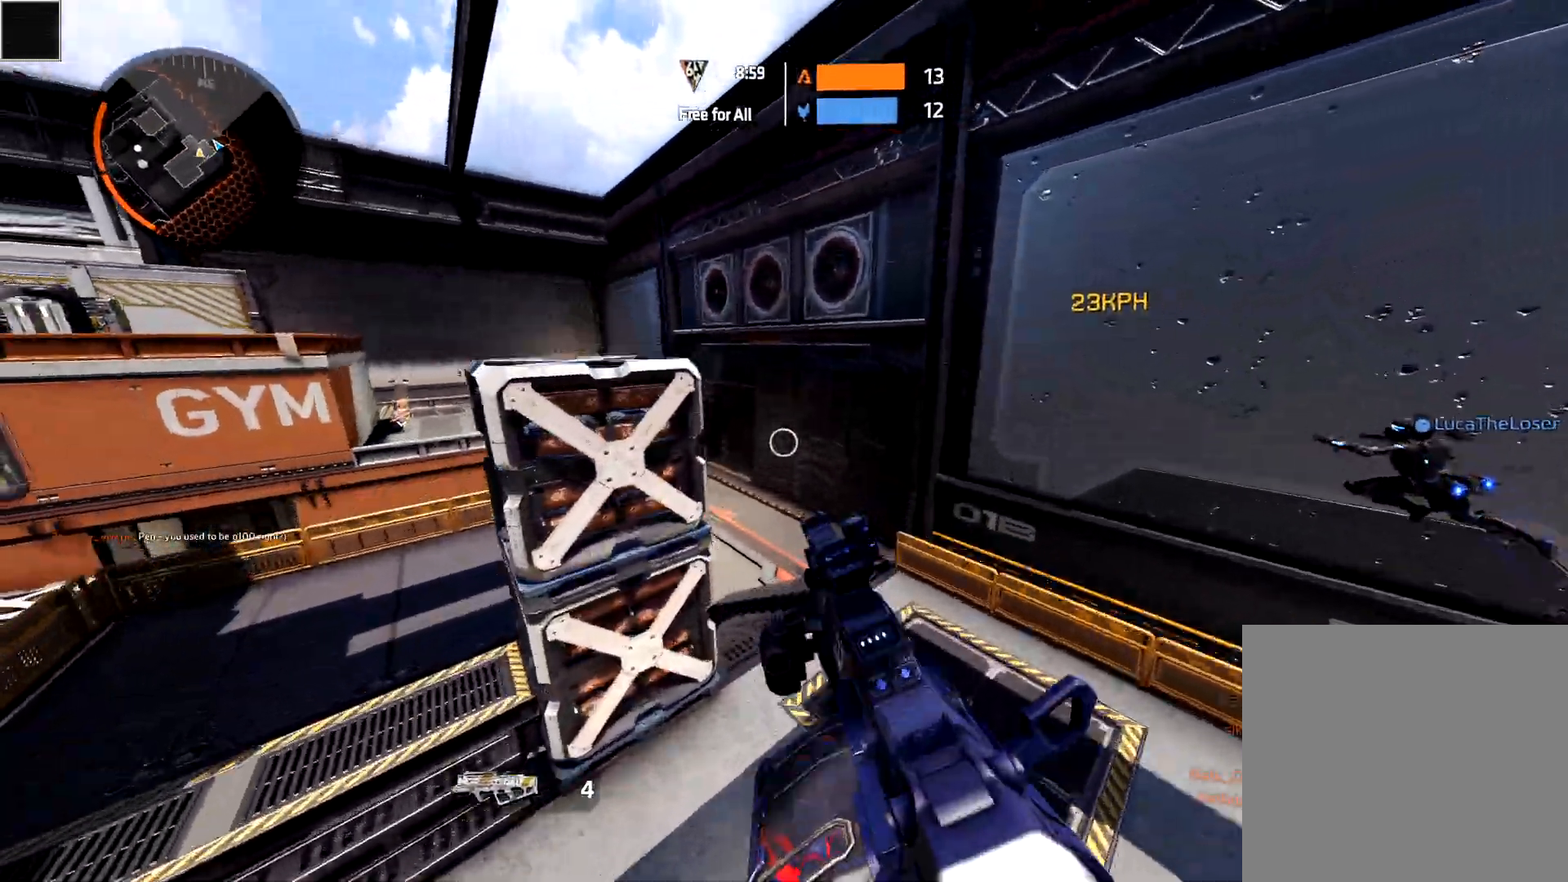
{"buttons": [], "left_stick": "left", "right_stick": "center", "events": [[33, "right_stick", "left"], [67, "B", "up"], [117, "left_stick", "down"], [367, "left_stick", "left"], [383, "A", "down"], [467, "right_stick", "center"], [500, "A", "up"]]}
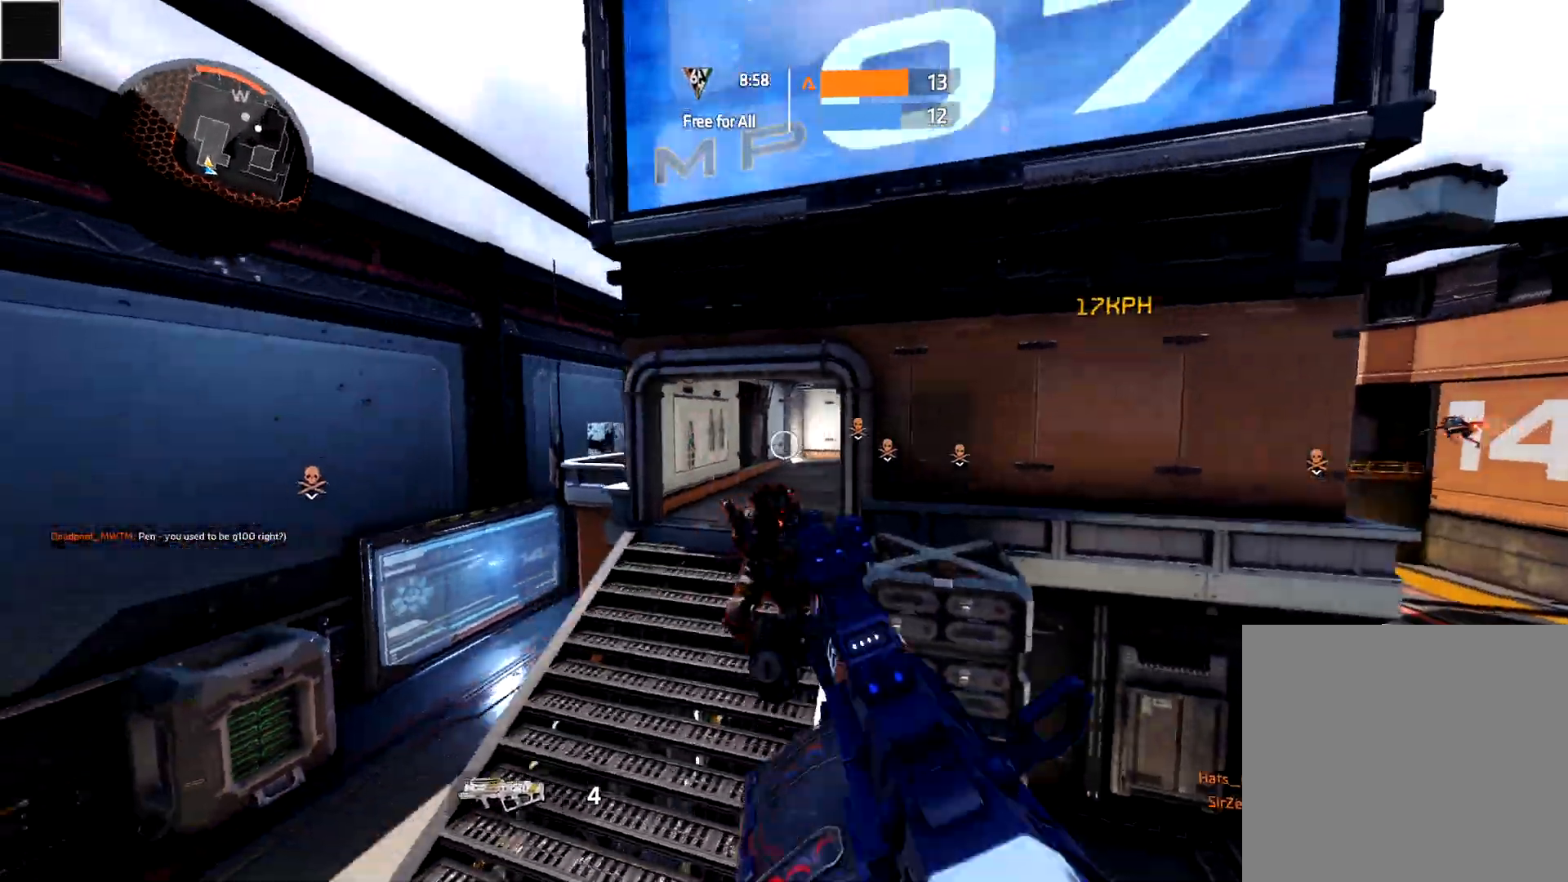
{"buttons": ["R2"], "left_stick": "down", "right_stick": "up-right", "events": [[17, "B", "down"], [67, "right_stick", "down"], [83, "L3", "down"], [83, "left_stick", "up"], [133, "B", "up"], [217, "L3", "up"], [217, "left_stick", "right"], [267, "right_stick", "right"], [317, "R2", "down"], [367, "left_stick", "down"], [450, "right_stick", "up-right"]]}
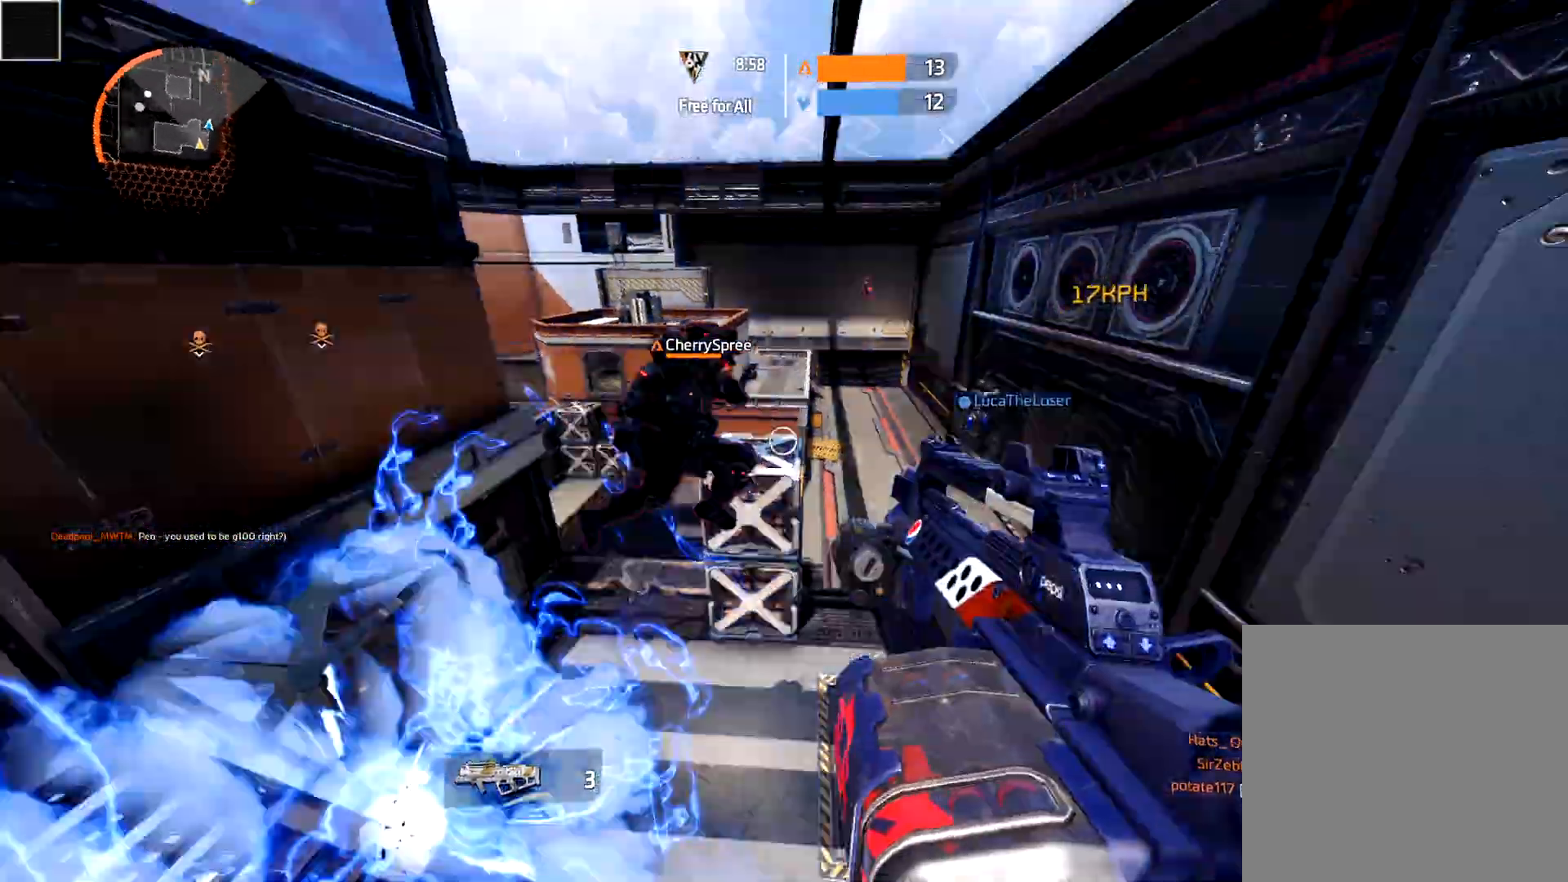
{"buttons": [], "left_stick": "up-left", "right_stick": "center", "events": [[33, "R2", "up"], [50, "left_stick", "down-left"], [117, "right_stick", "center"], [267, "left_stick", "up-left"]]}
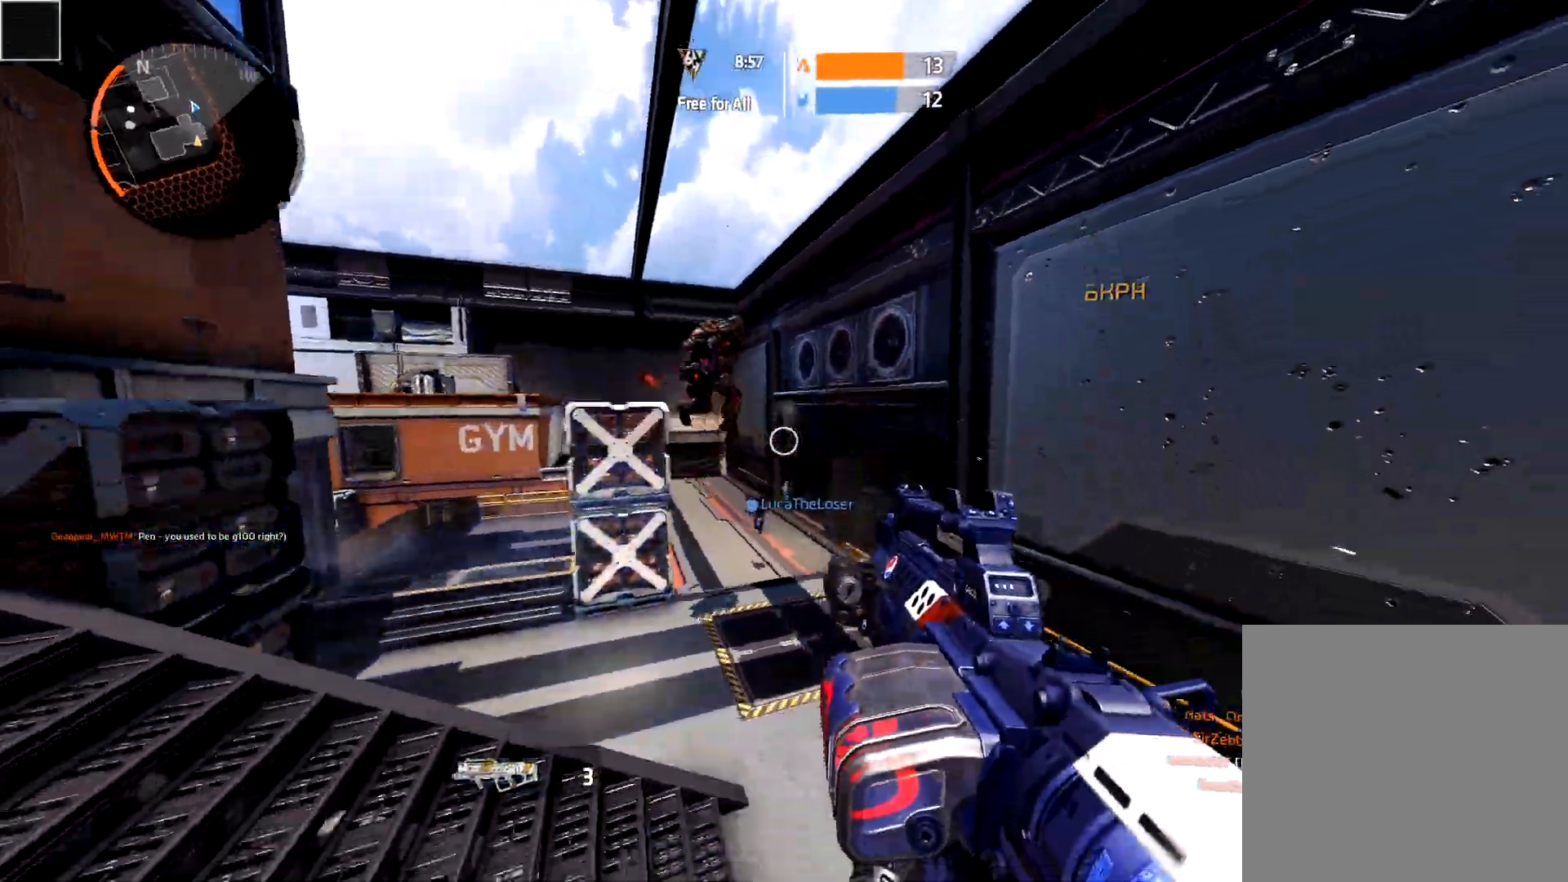
{"buttons": ["R2"], "left_stick": "right", "right_stick": "center", "events": [[150, "right_stick", "up"], [267, "left_stick", "up-right"], [267, "right_stick", "center"], [317, "R2", "down"], [350, "left_stick", "right"], [350, "right_stick", "down"], [450, "right_stick", "center"]]}
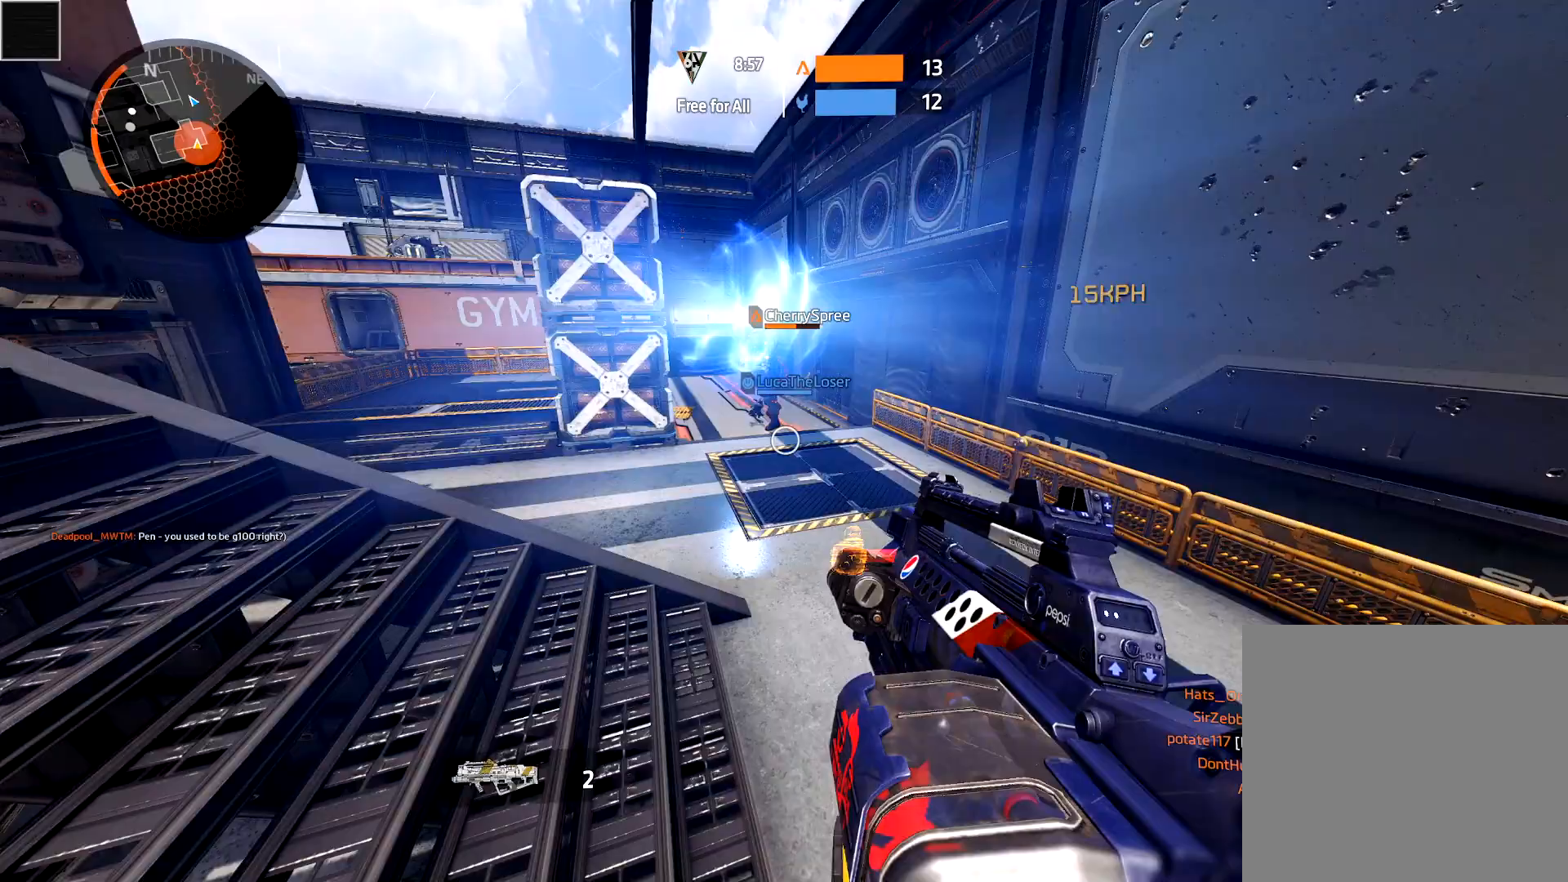
{"buttons": [], "left_stick": "left", "right_stick": "left", "events": [[17, "R2", "up"], [33, "left_stick", "center"], [67, "right_stick", "left"], [150, "L3", "down"], [150, "left_stick", "up-left"], [317, "L3", "up"], [333, "A", "down"], [367, "left_stick", "left"], [450, "A", "up"]]}
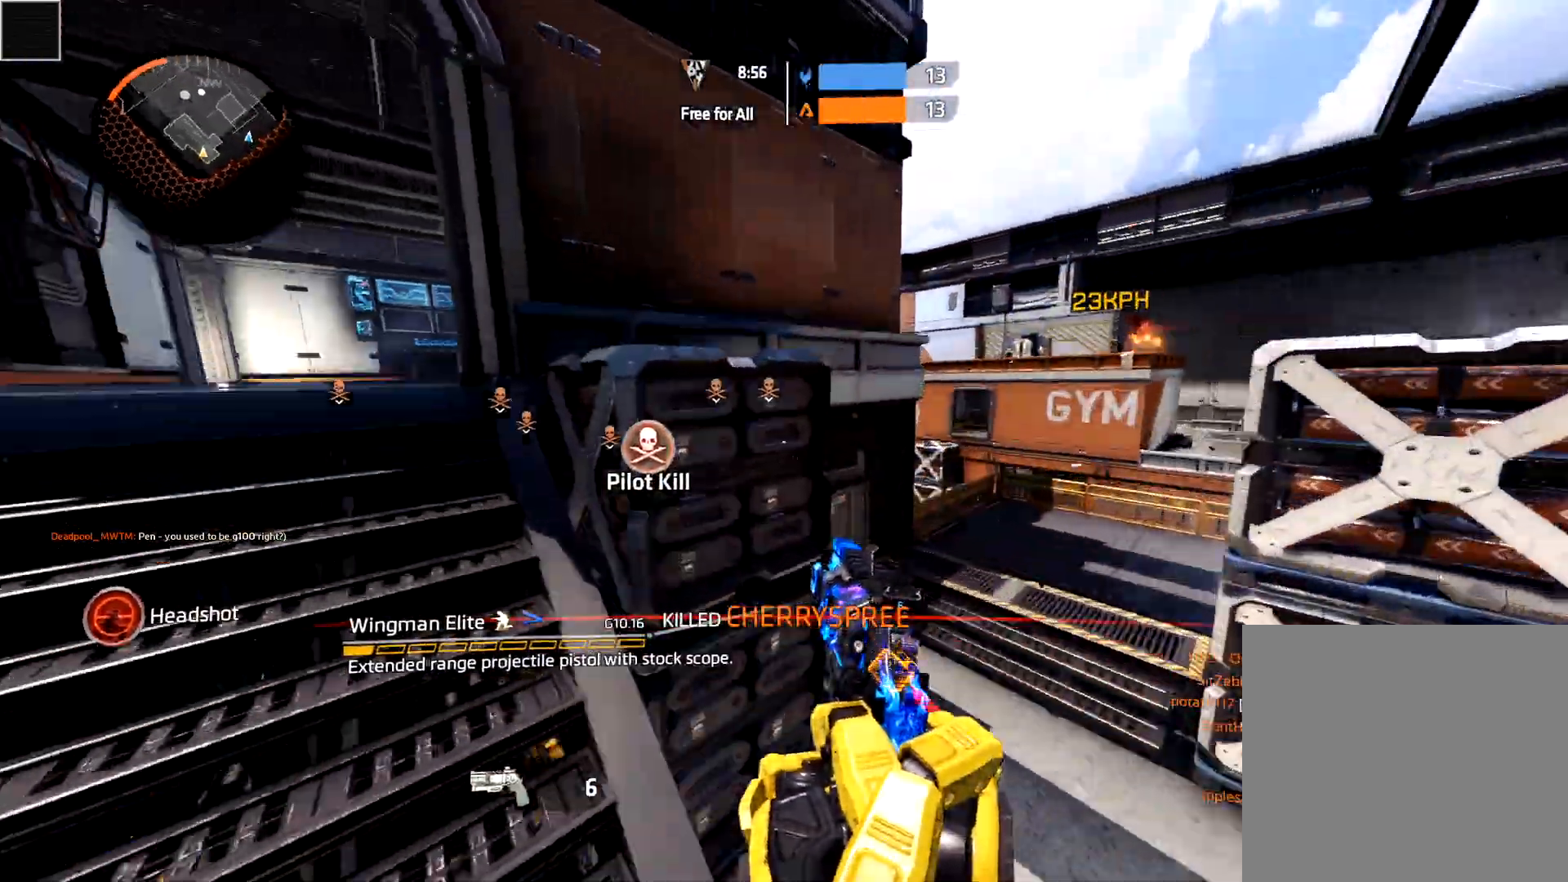
{"buttons": [], "left_stick": "down-left", "right_stick": "center", "events": [[33, "A", "down"], [33, "right_stick", "center"], [100, "A", "up"], [100, "B", "down"], [100, "left_stick", "down-left"], [133, "right_stick", "left"], [217, "right_stick", "down-left"], [233, "B", "up"], [433, "right_stick", "center"]]}
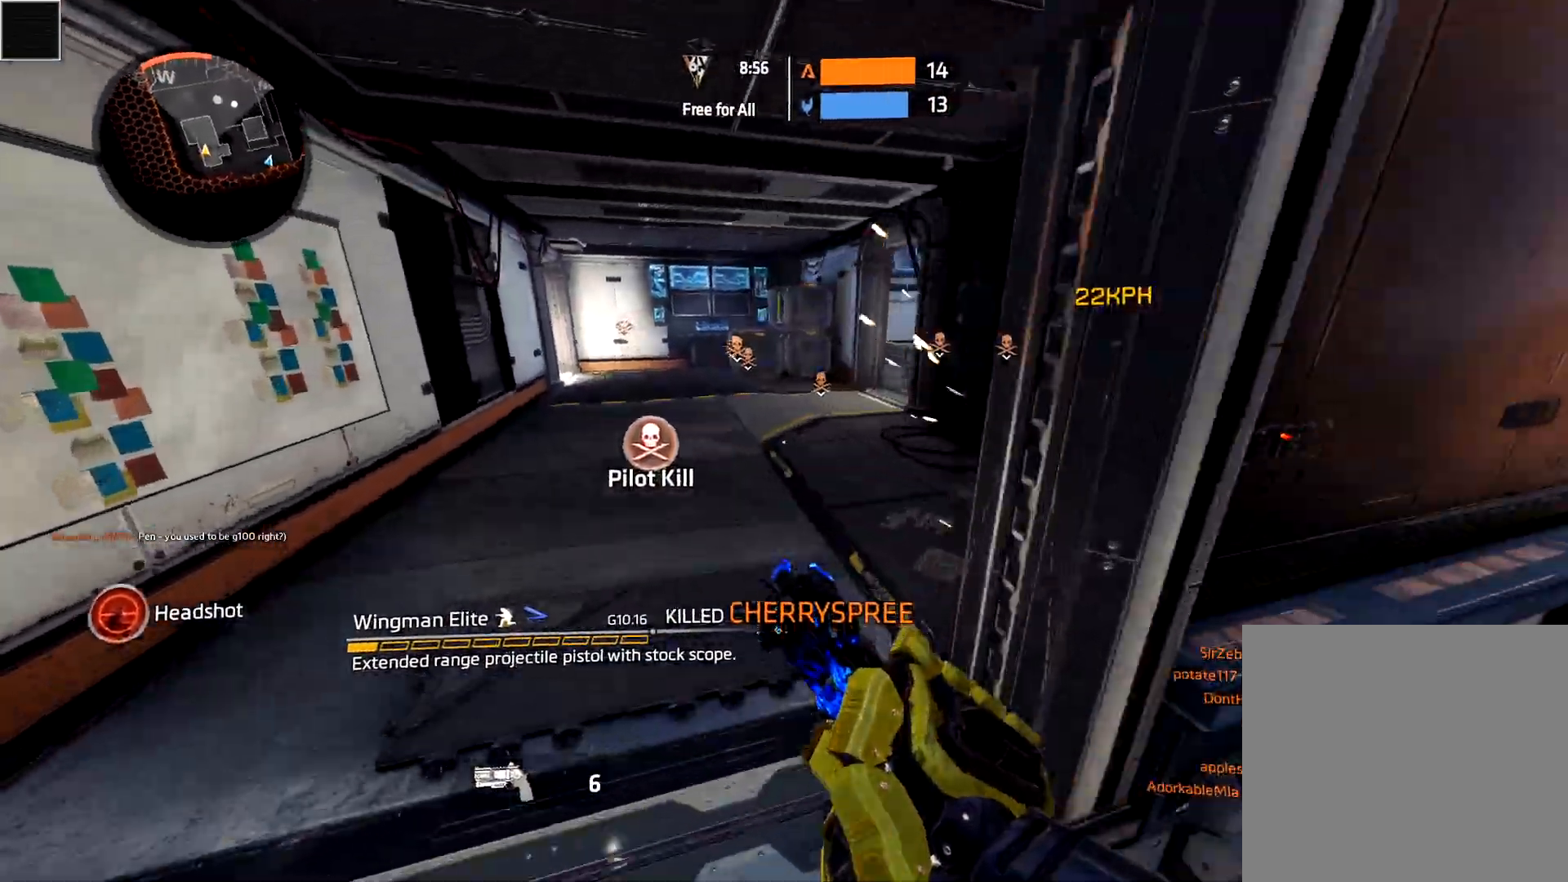
{"buttons": [], "left_stick": "right", "right_stick": "center", "events": [[83, "left_stick", "right"], [183, "right_stick", "right"], [333, "right_stick", "center"]]}